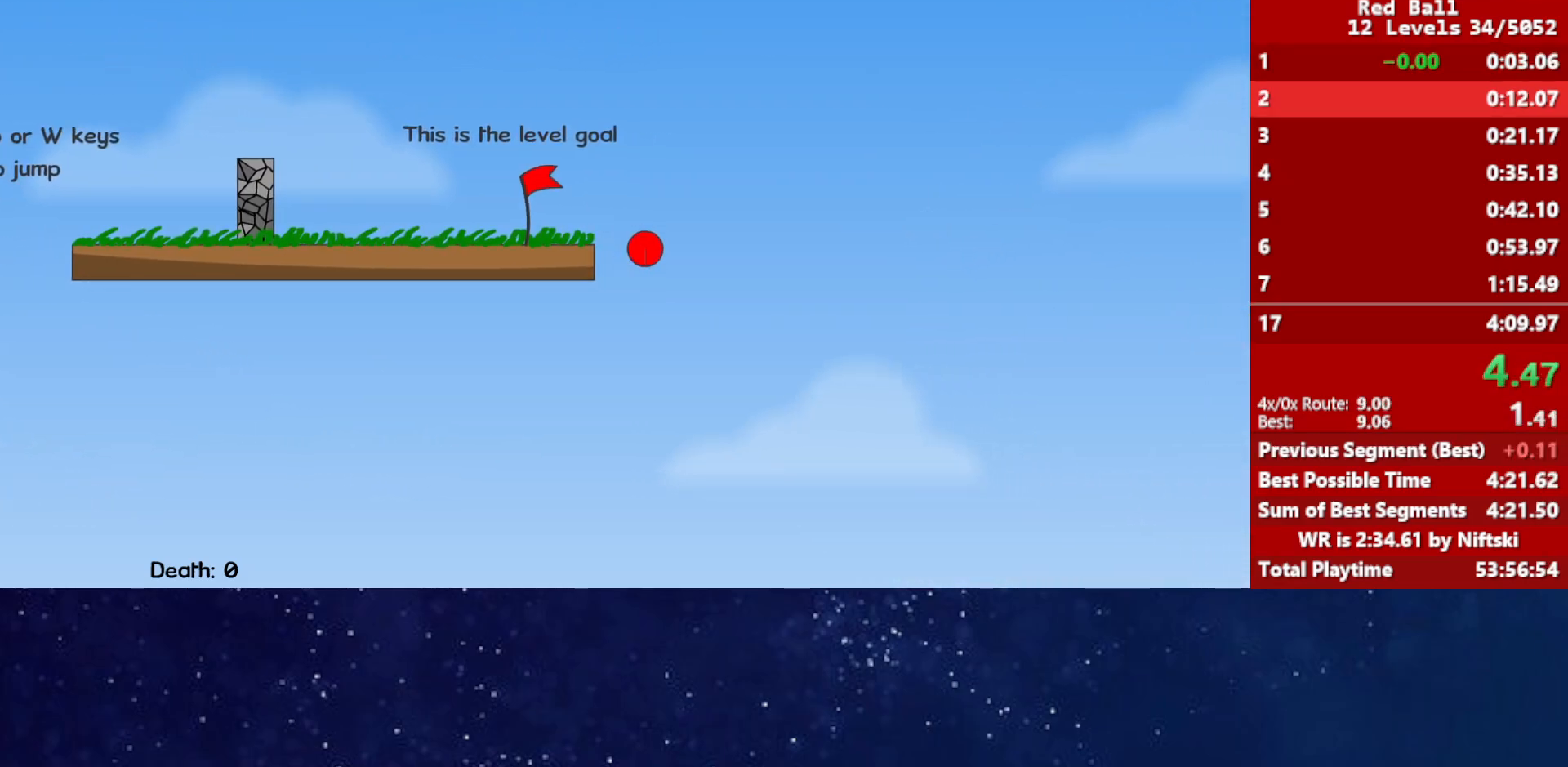
Gameplay with keyboard; each line is a JSON object with the keys held at the frame after it. "events" lists presses ("down") and releases ("up") of "down", "left", "p", "r", "right" and "up" between this image and that frame as [ms after this image, input, new state], when the widget could be followed in between. No other keys are recorded. Mouse input is not recorded.
{"keys": ["right"], "events": []}
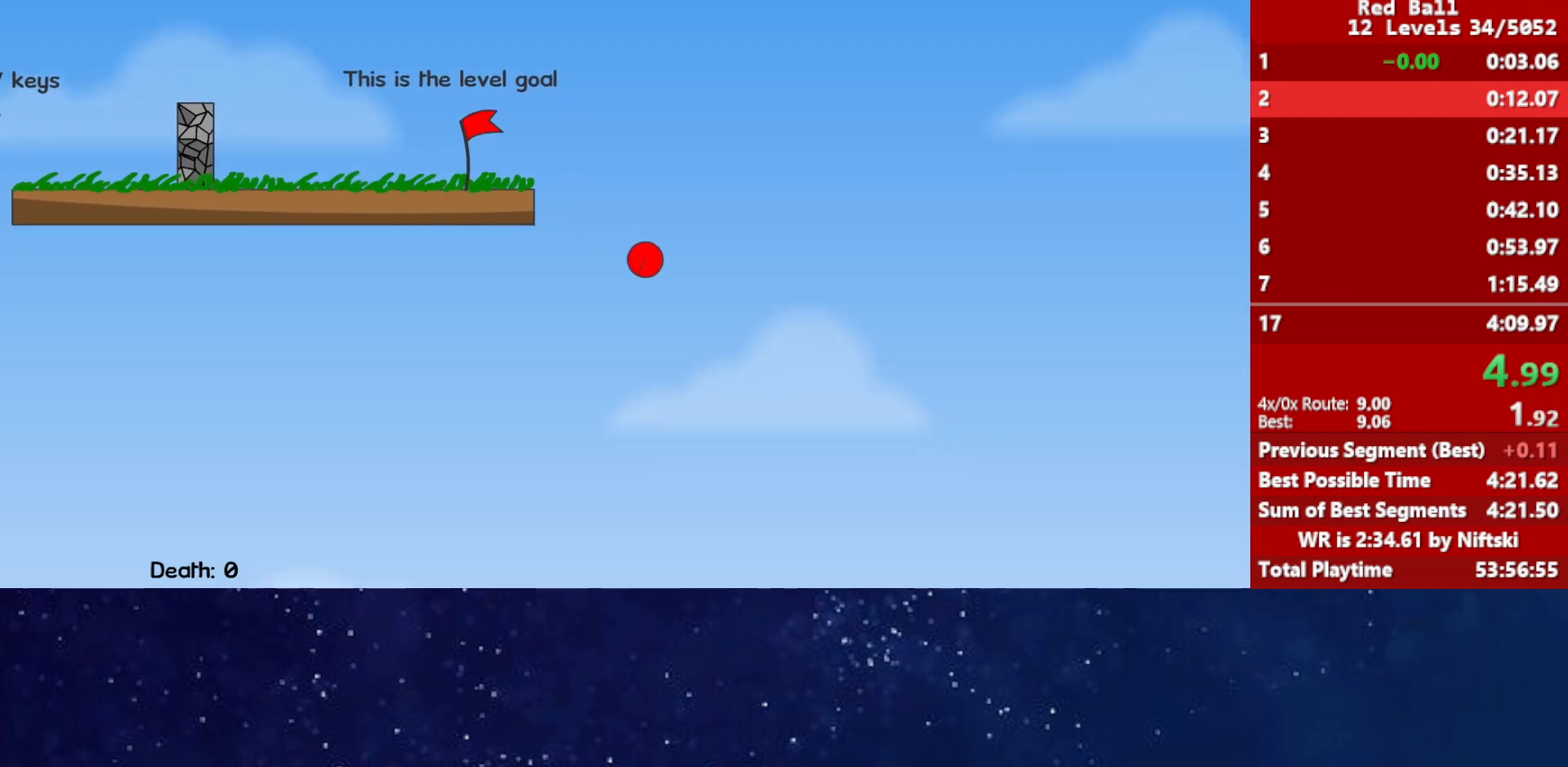
{"keys": ["right"], "events": []}
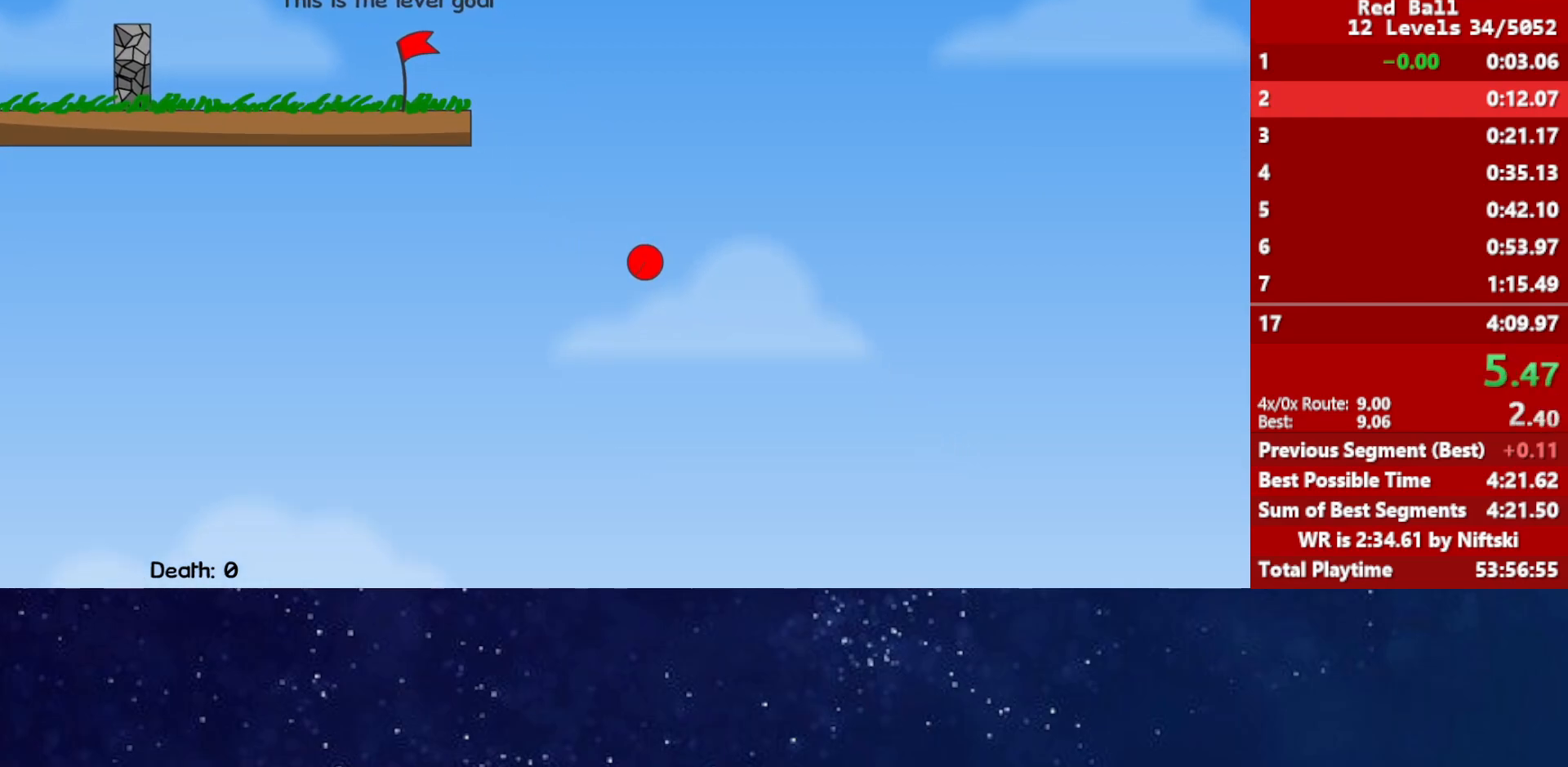
{"keys": ["right"], "events": []}
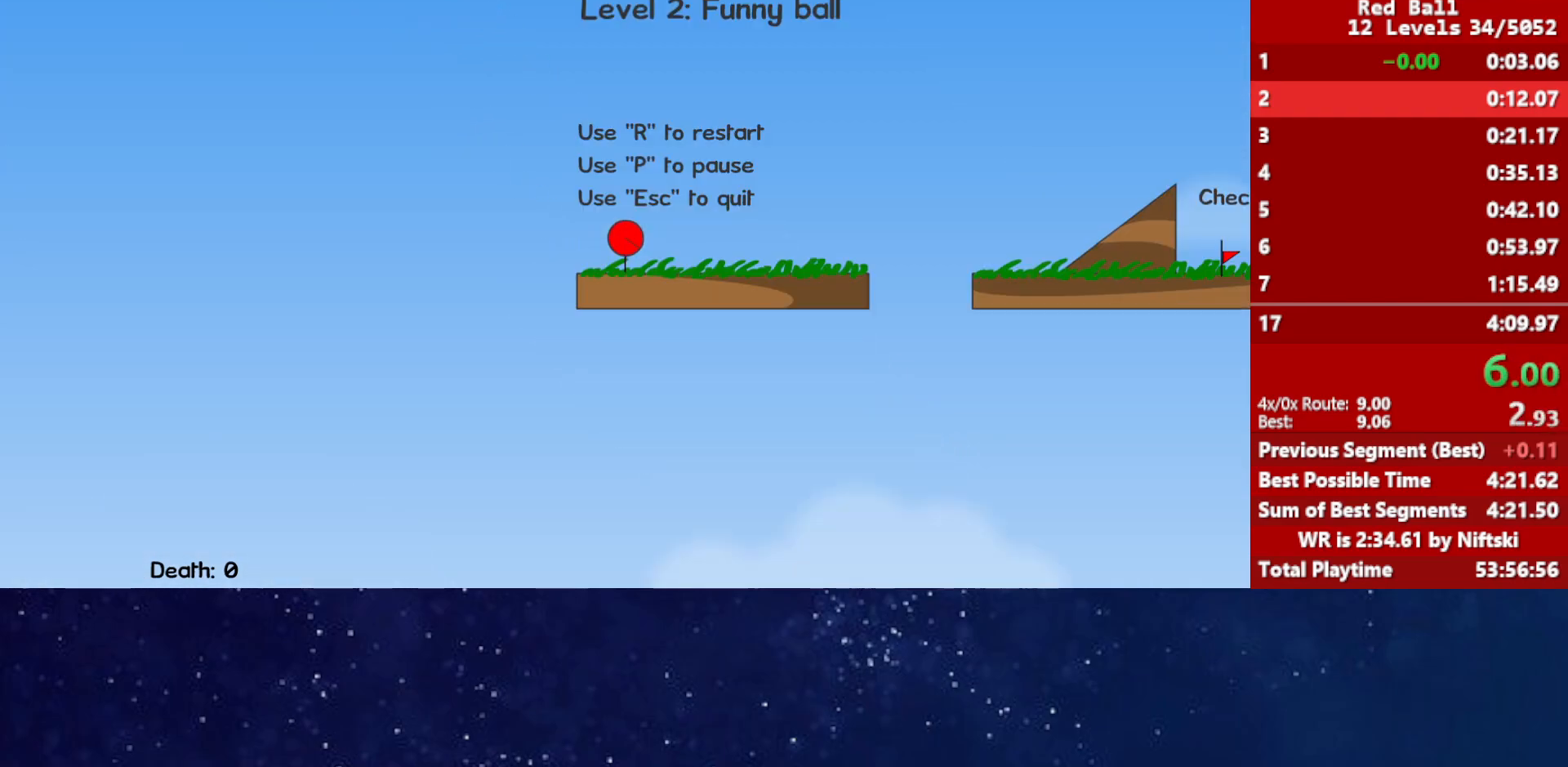
{"keys": ["right"], "events": []}
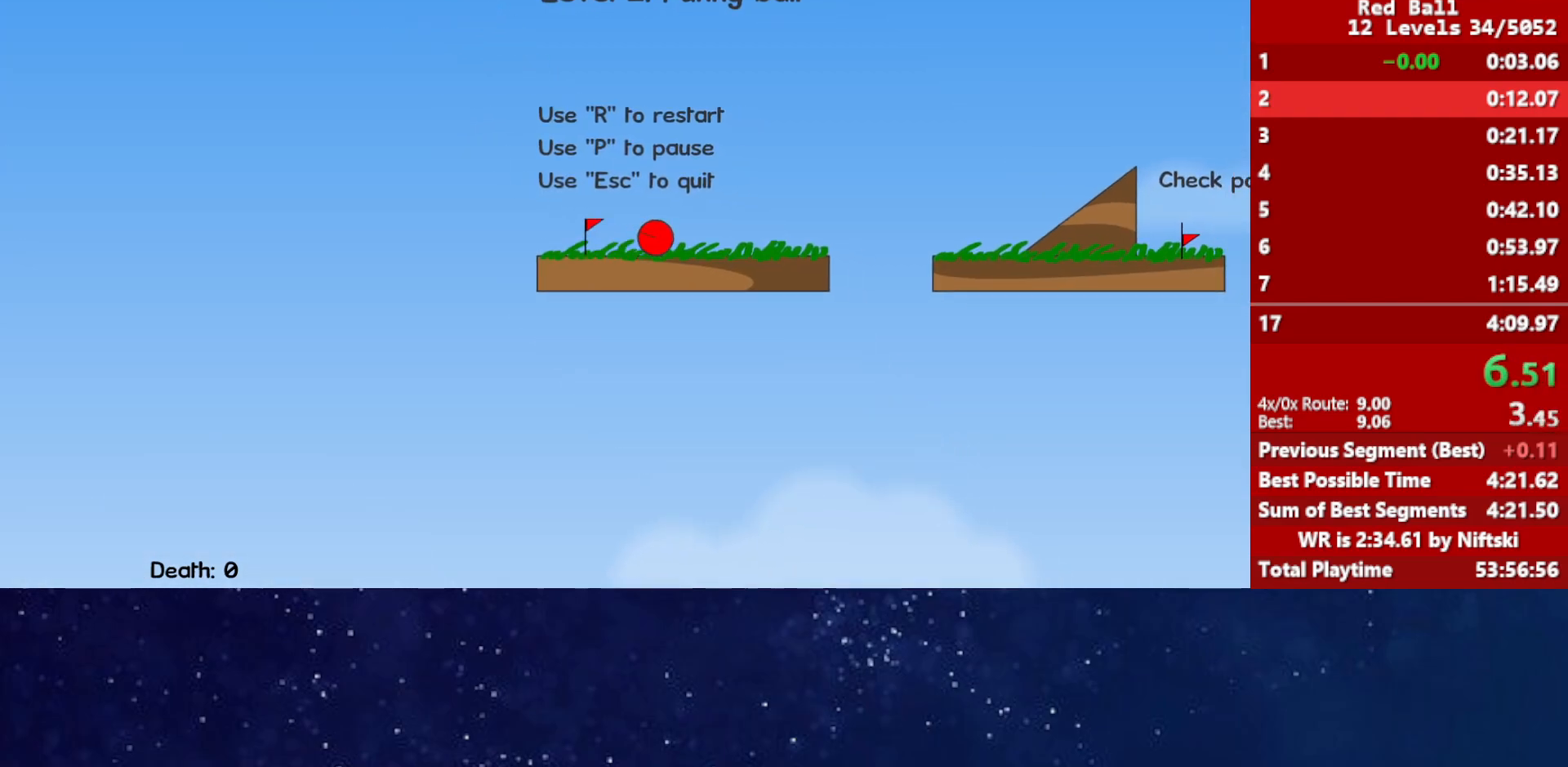
{"keys": ["right"], "events": [[133, "up", "down"], [183, "up", "up"]]}
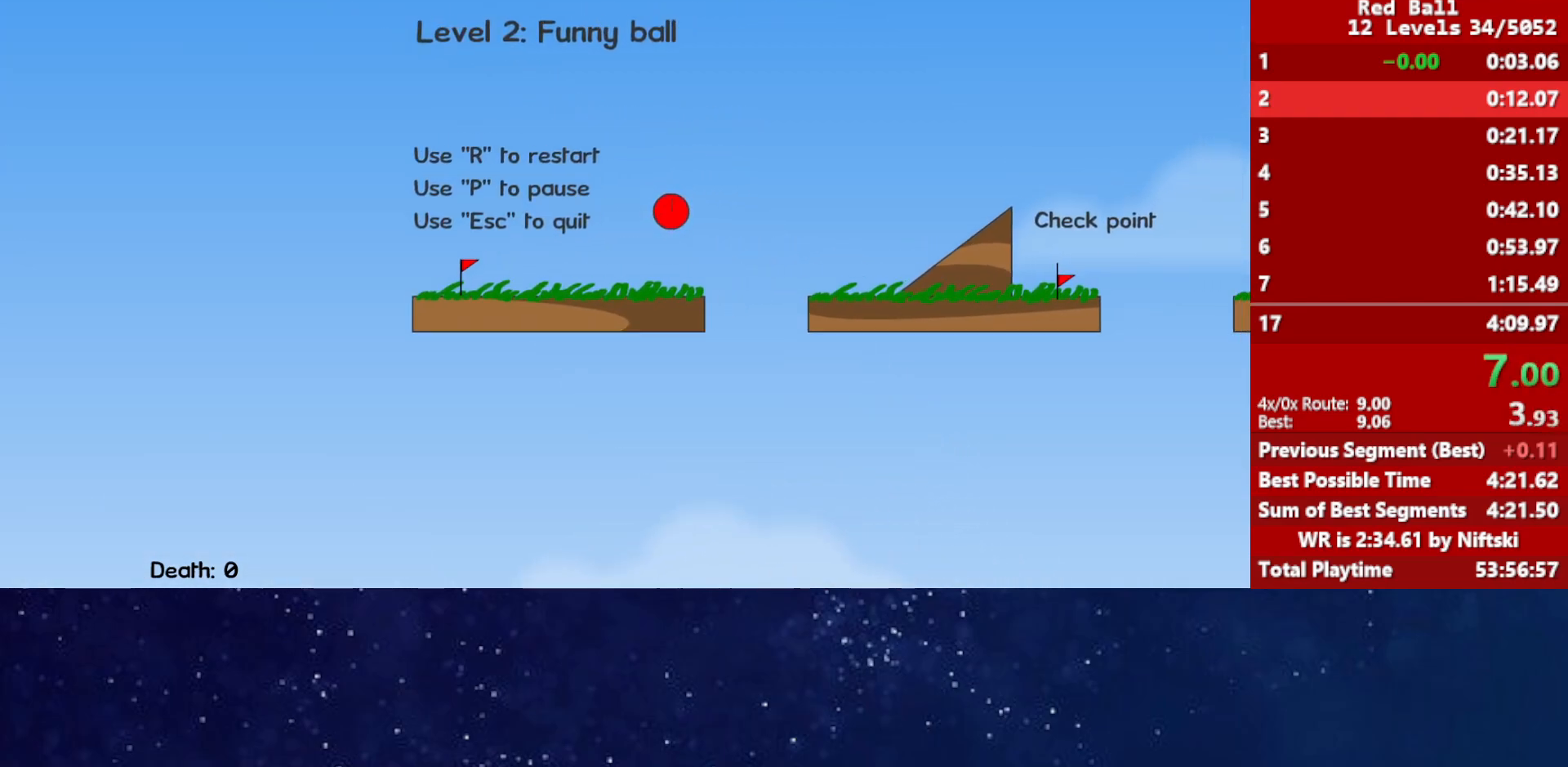
{"keys": ["right"], "events": []}
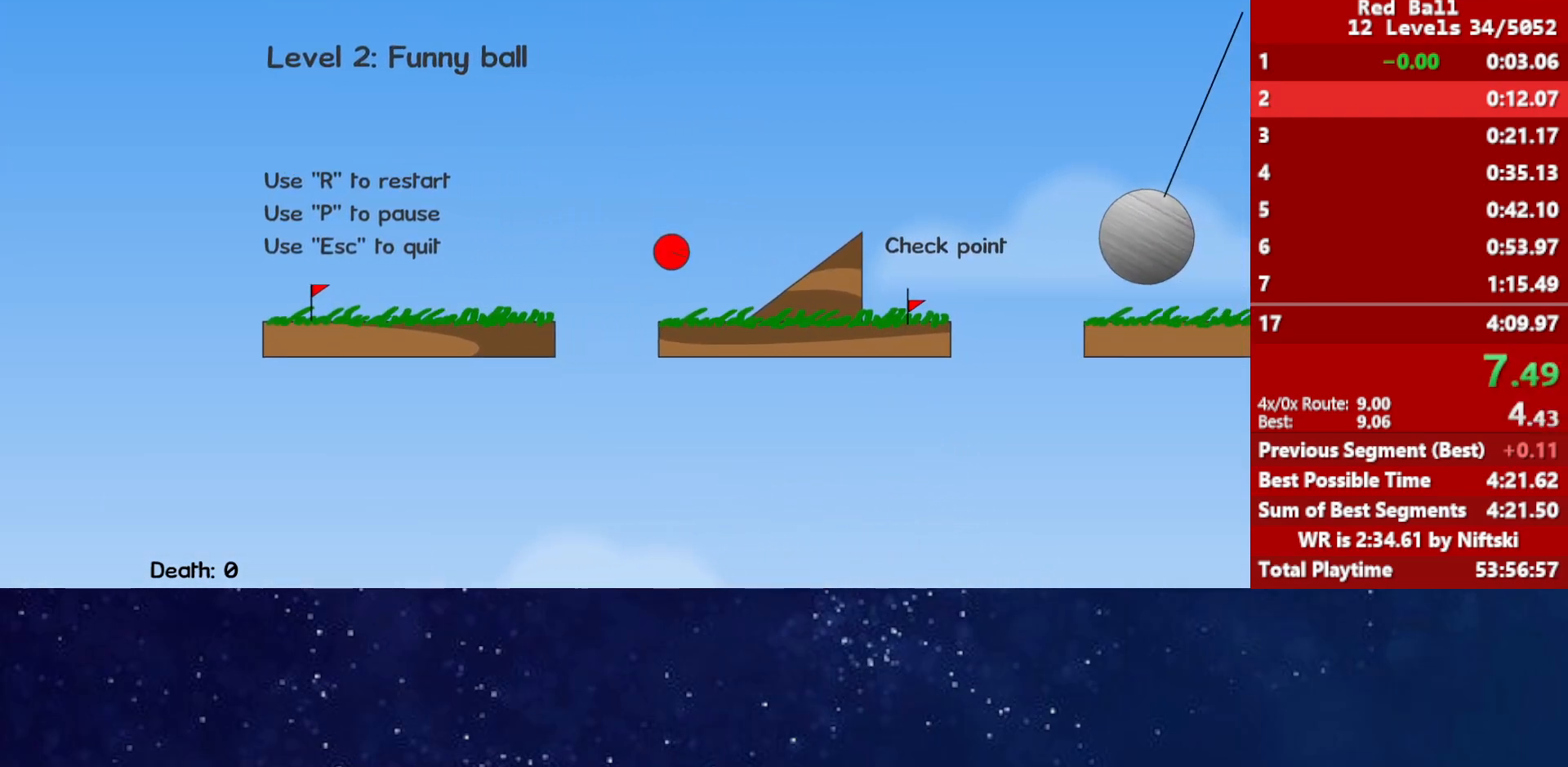
{"keys": ["right"], "events": []}
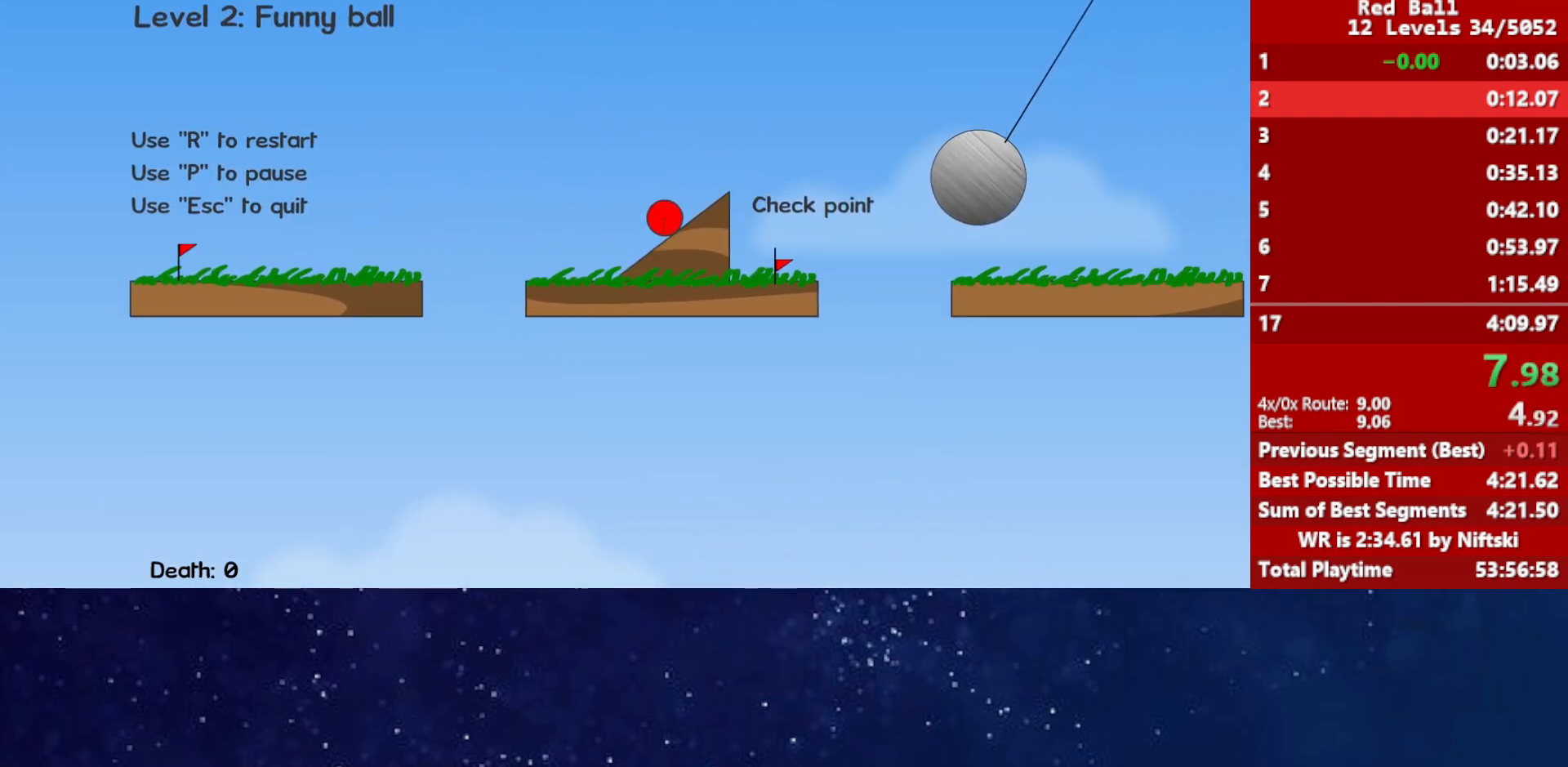
{"keys": ["right", "up"], "events": [[100, "up", "down"]]}
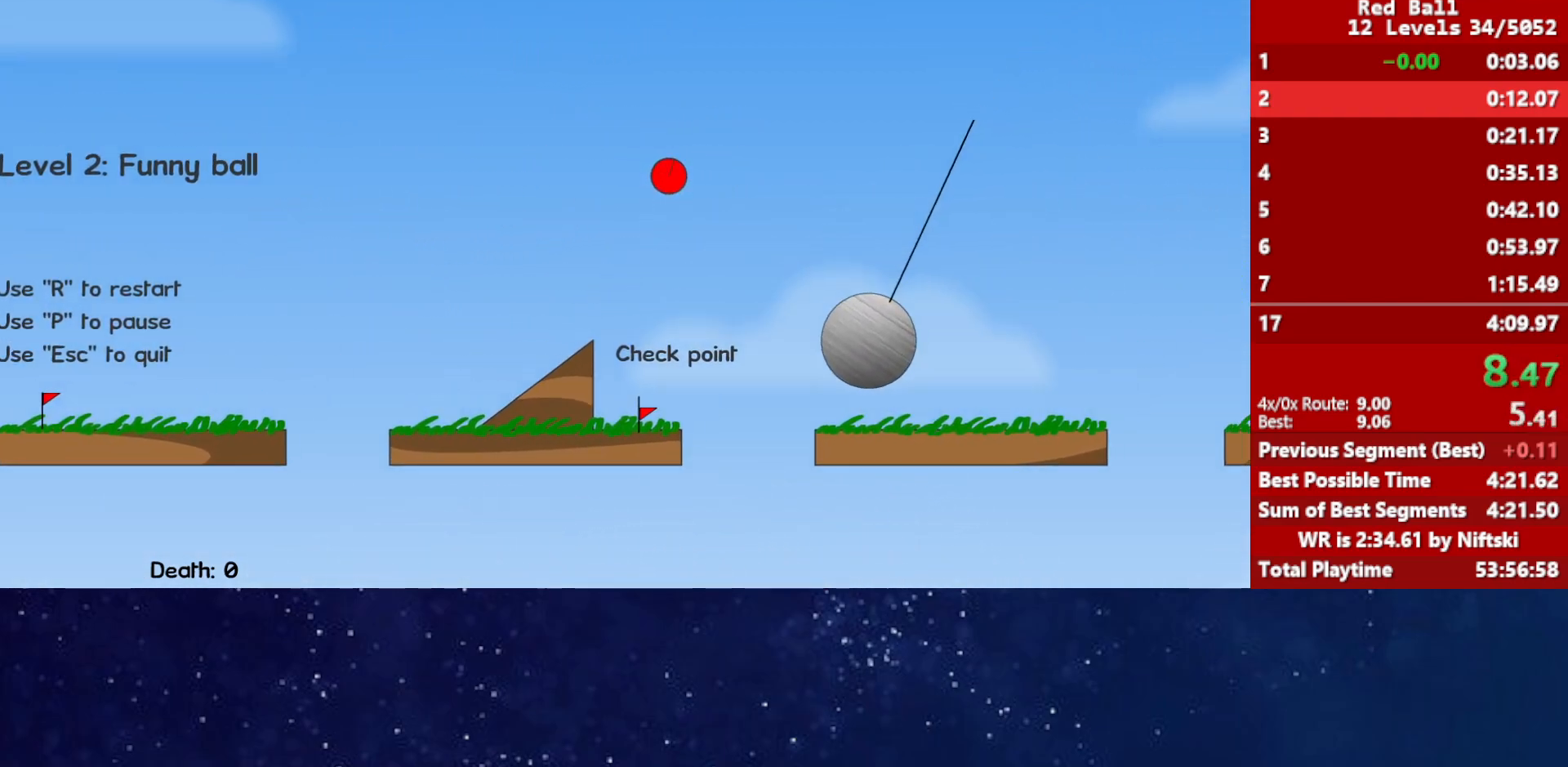
{"keys": ["right", "up"], "events": []}
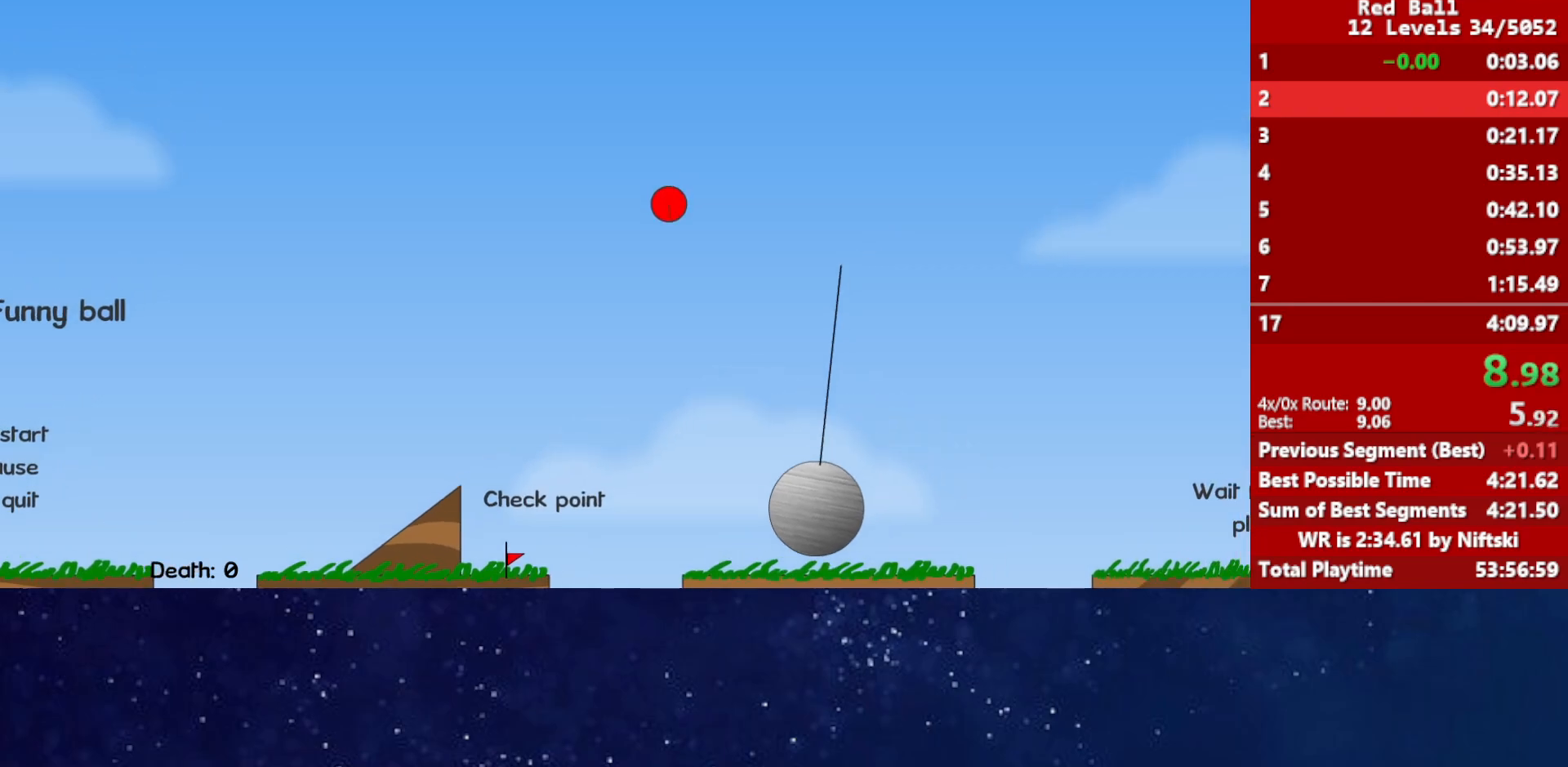
{"keys": ["right"], "events": [[217, "up", "up"]]}
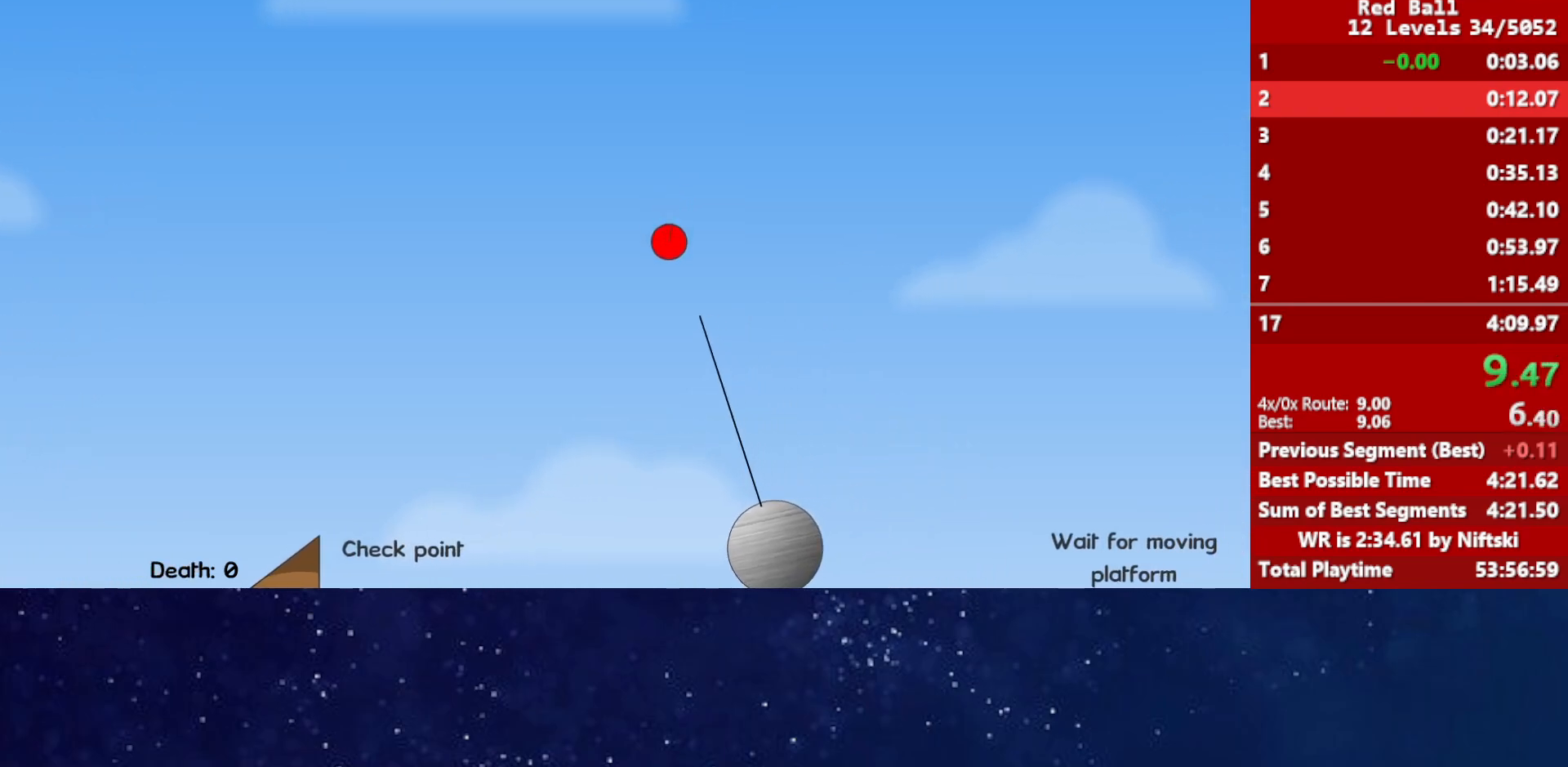
{"keys": ["right"], "events": []}
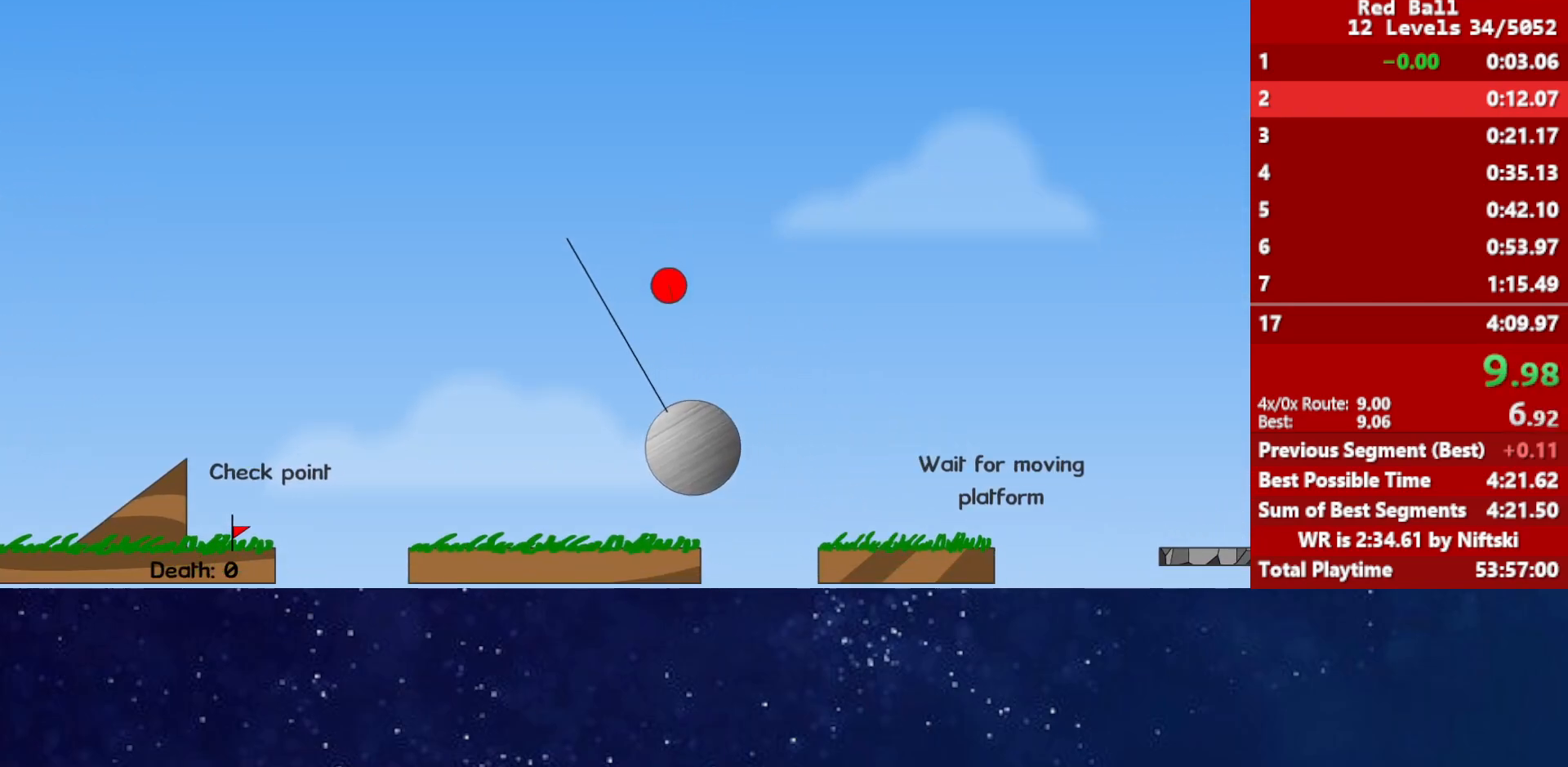
{"keys": ["right", "up"], "events": [[333, "up", "down"]]}
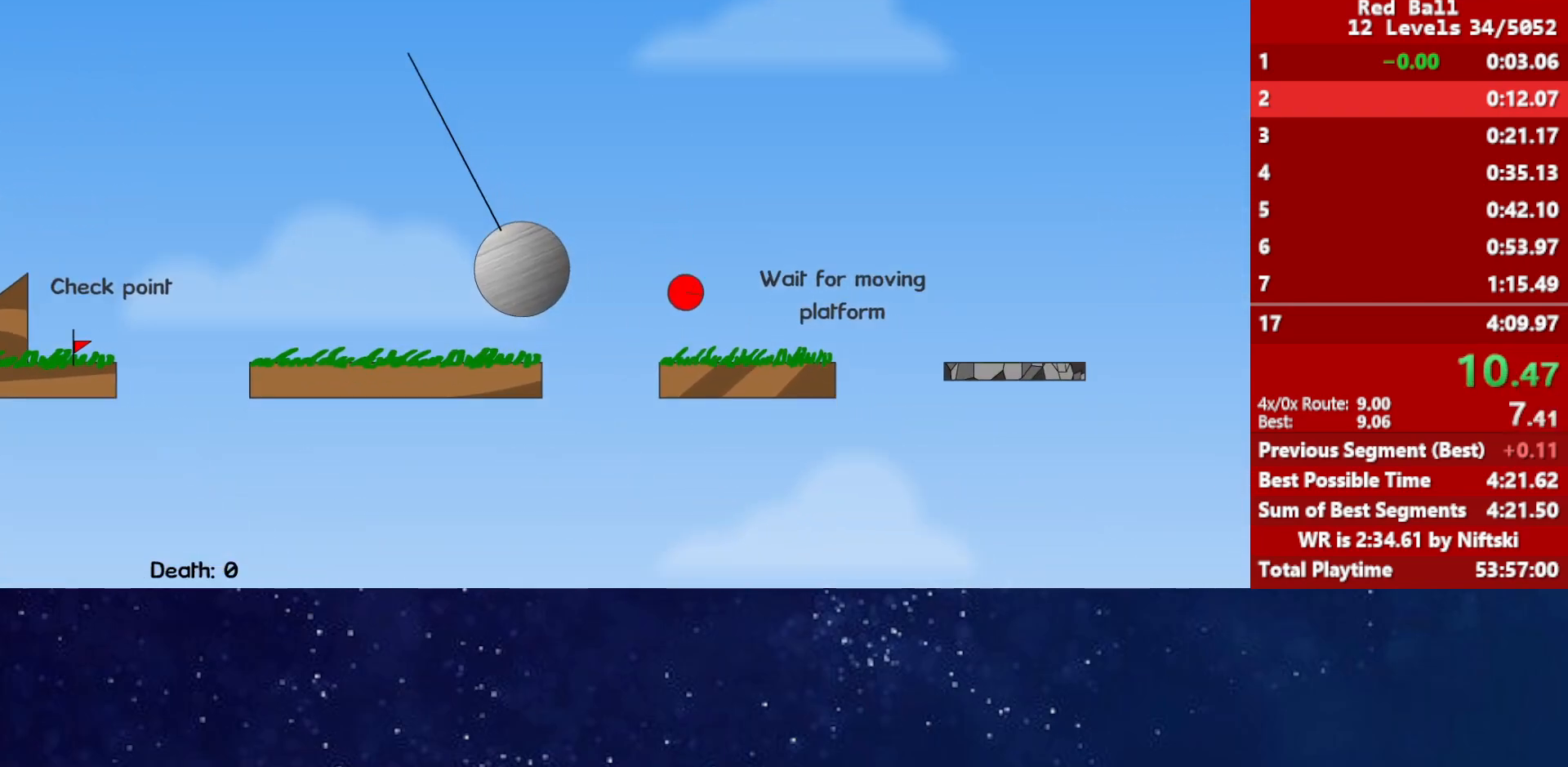
{"keys": ["right"], "events": [[400, "up", "up"]]}
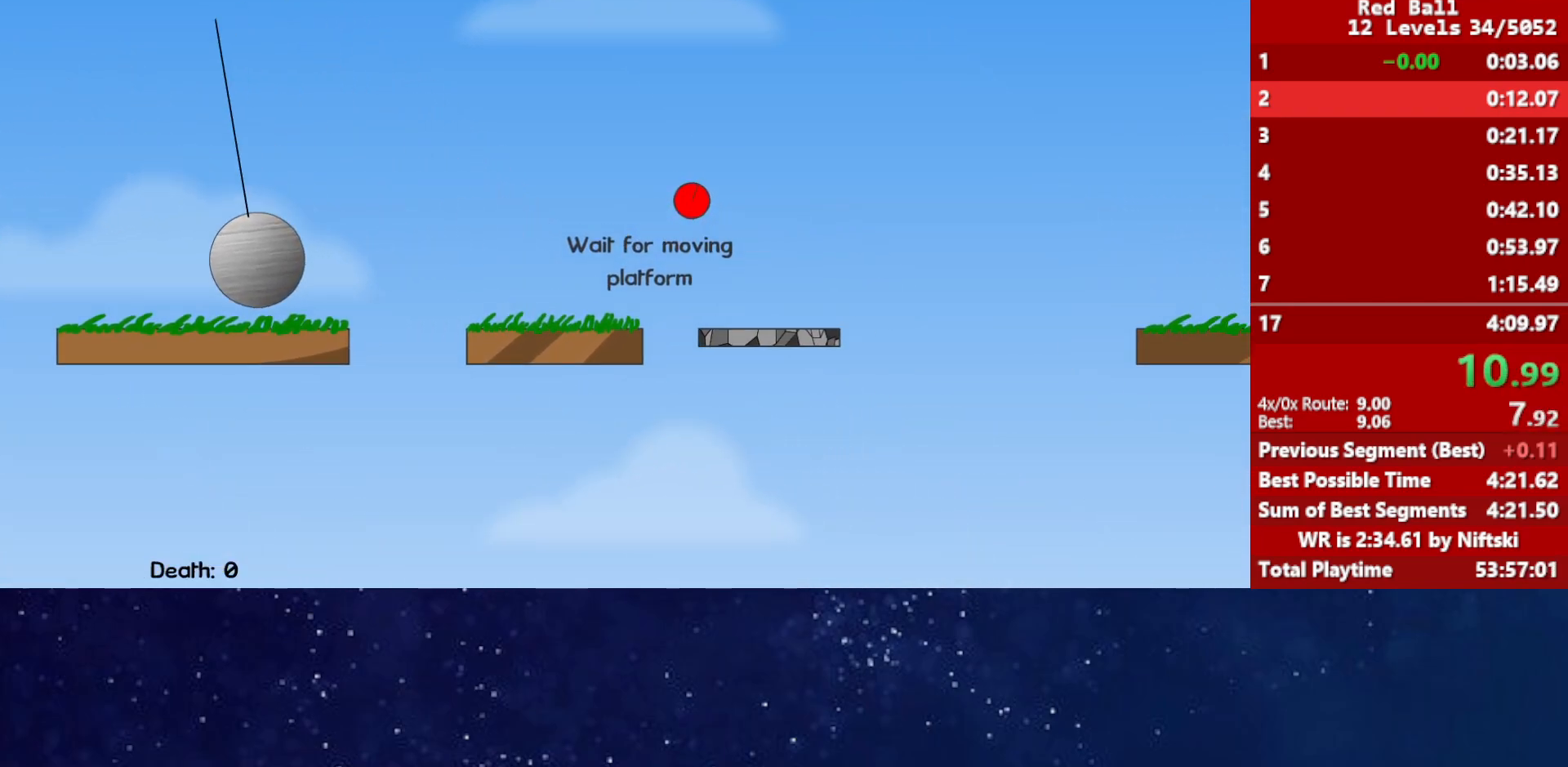
{"keys": ["right"], "events": []}
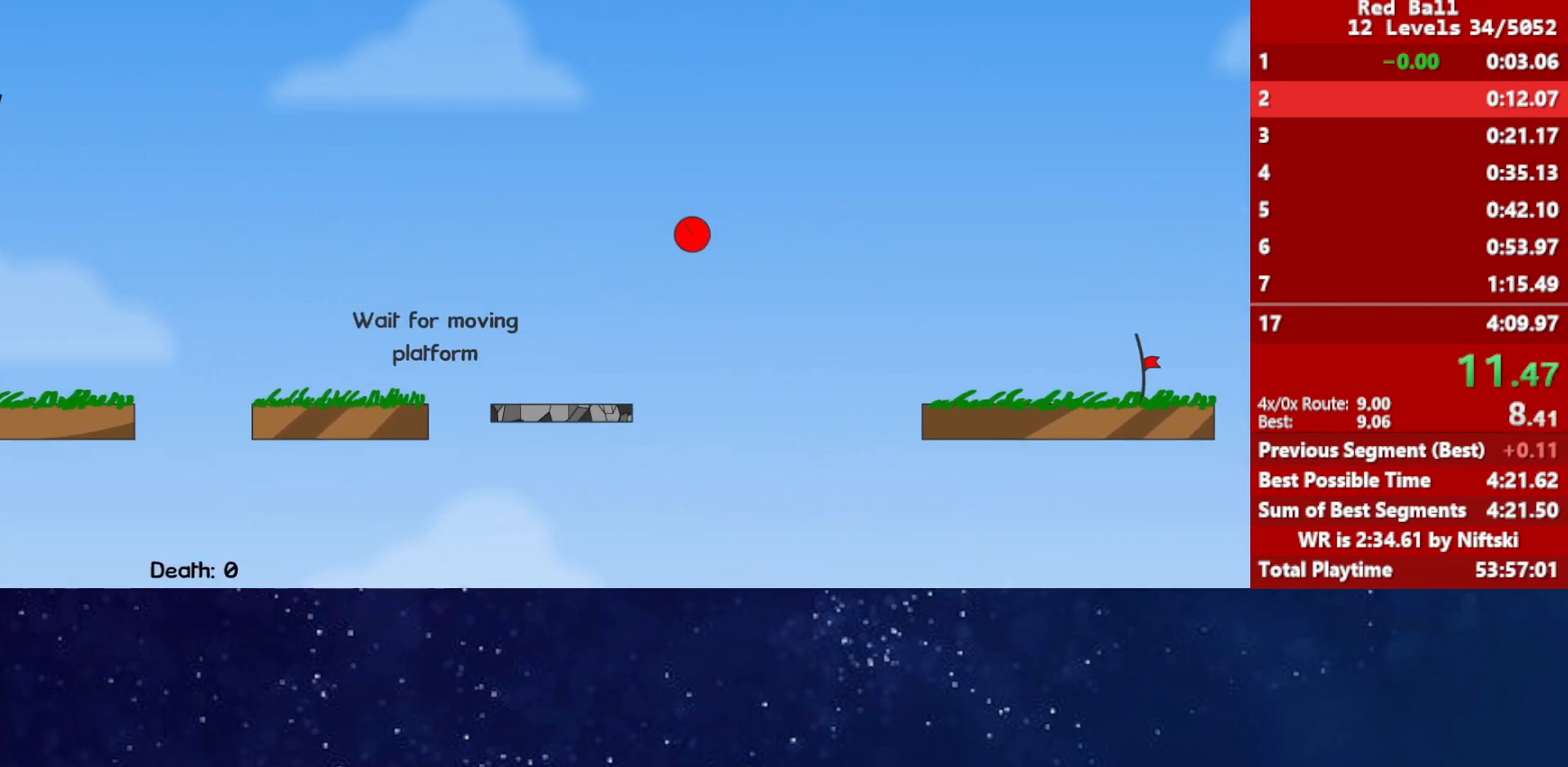
{"keys": ["right"], "events": []}
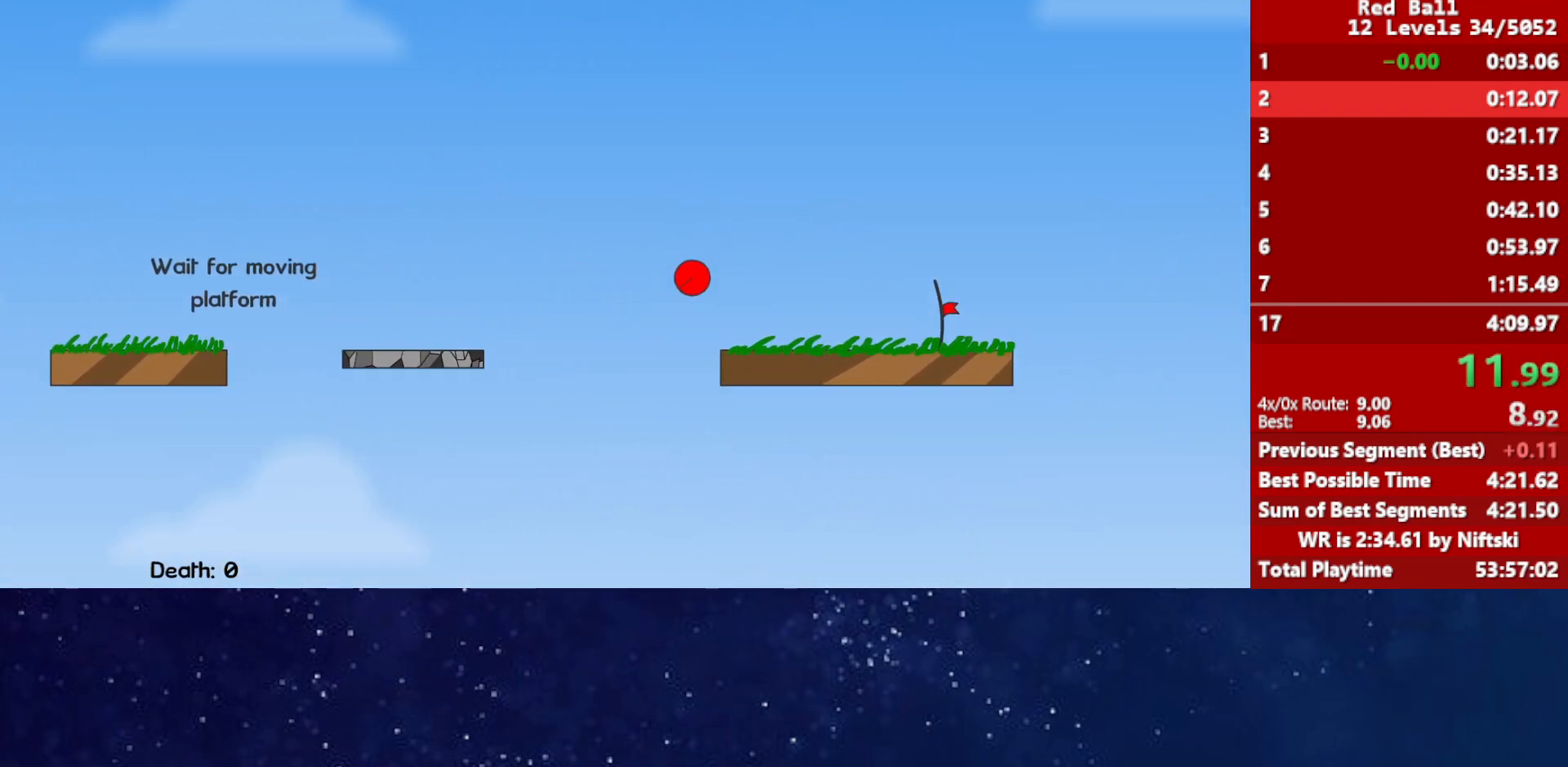
{"keys": ["right"], "events": []}
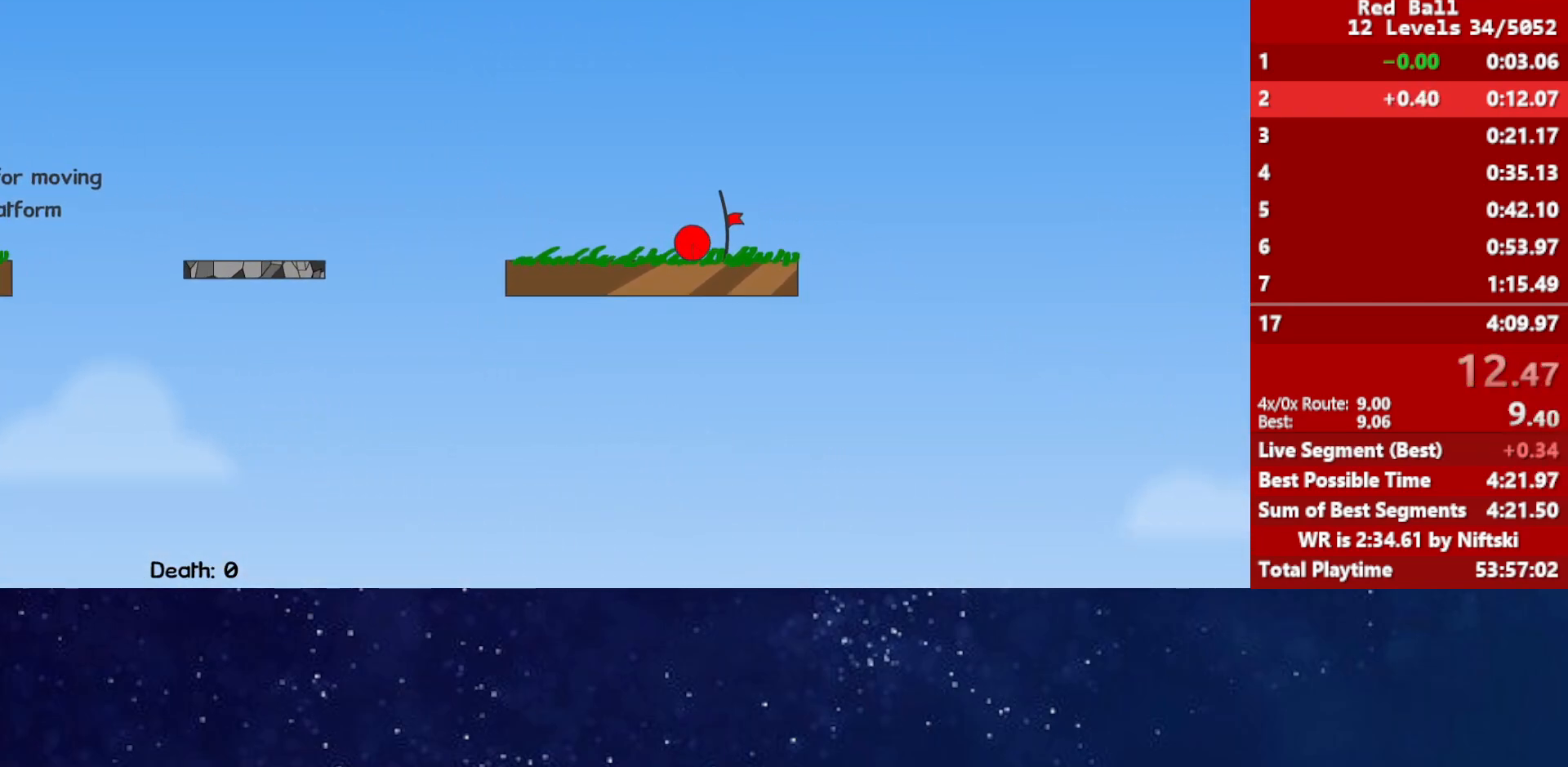
{"keys": ["right"], "events": [[283, "p", "down"], [333, "p", "up"], [383, "p", "down"], [383, "right", "up"], [433, "p", "up"], [500, "right", "down"]]}
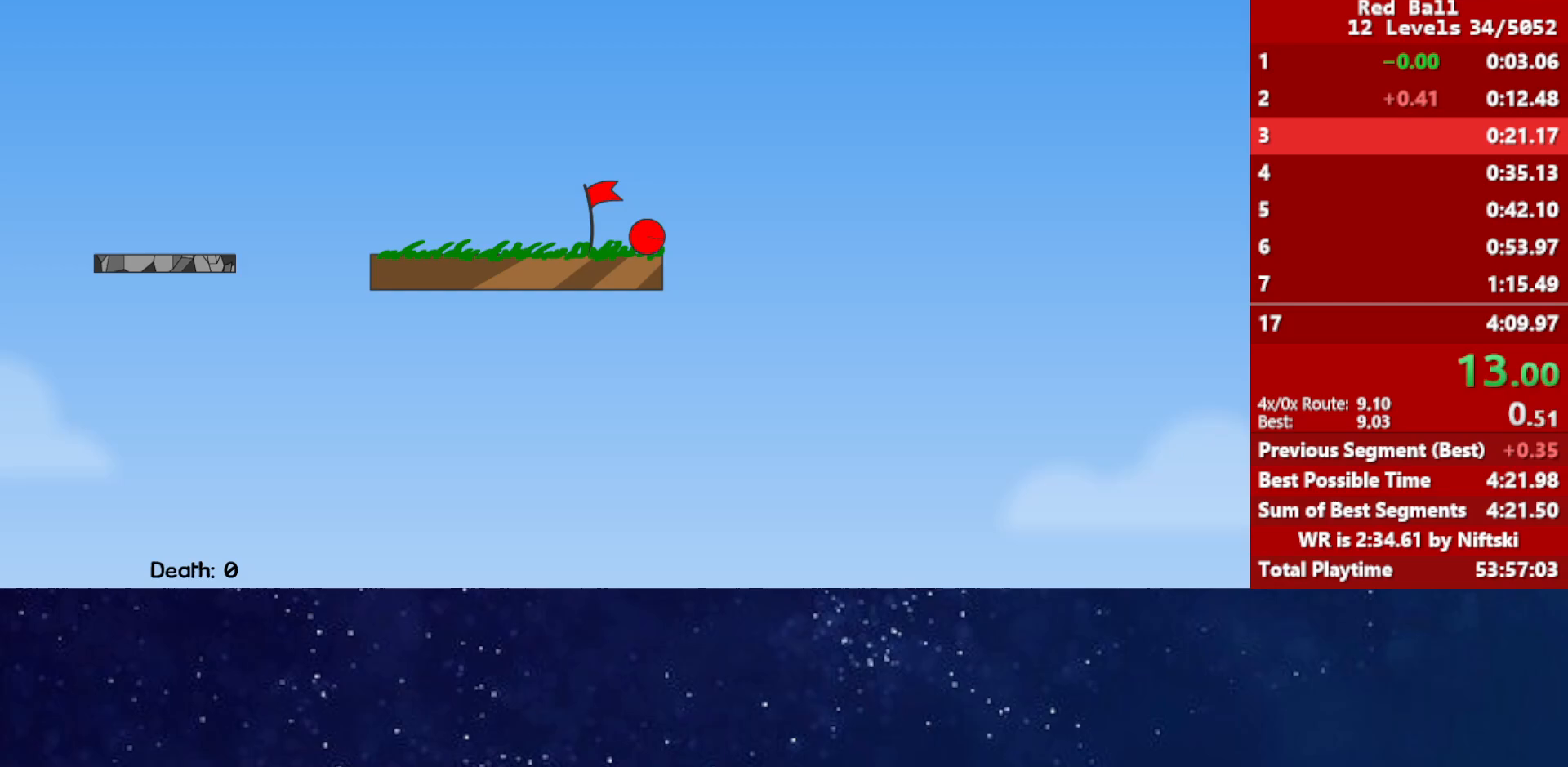
{"keys": ["right"], "events": []}
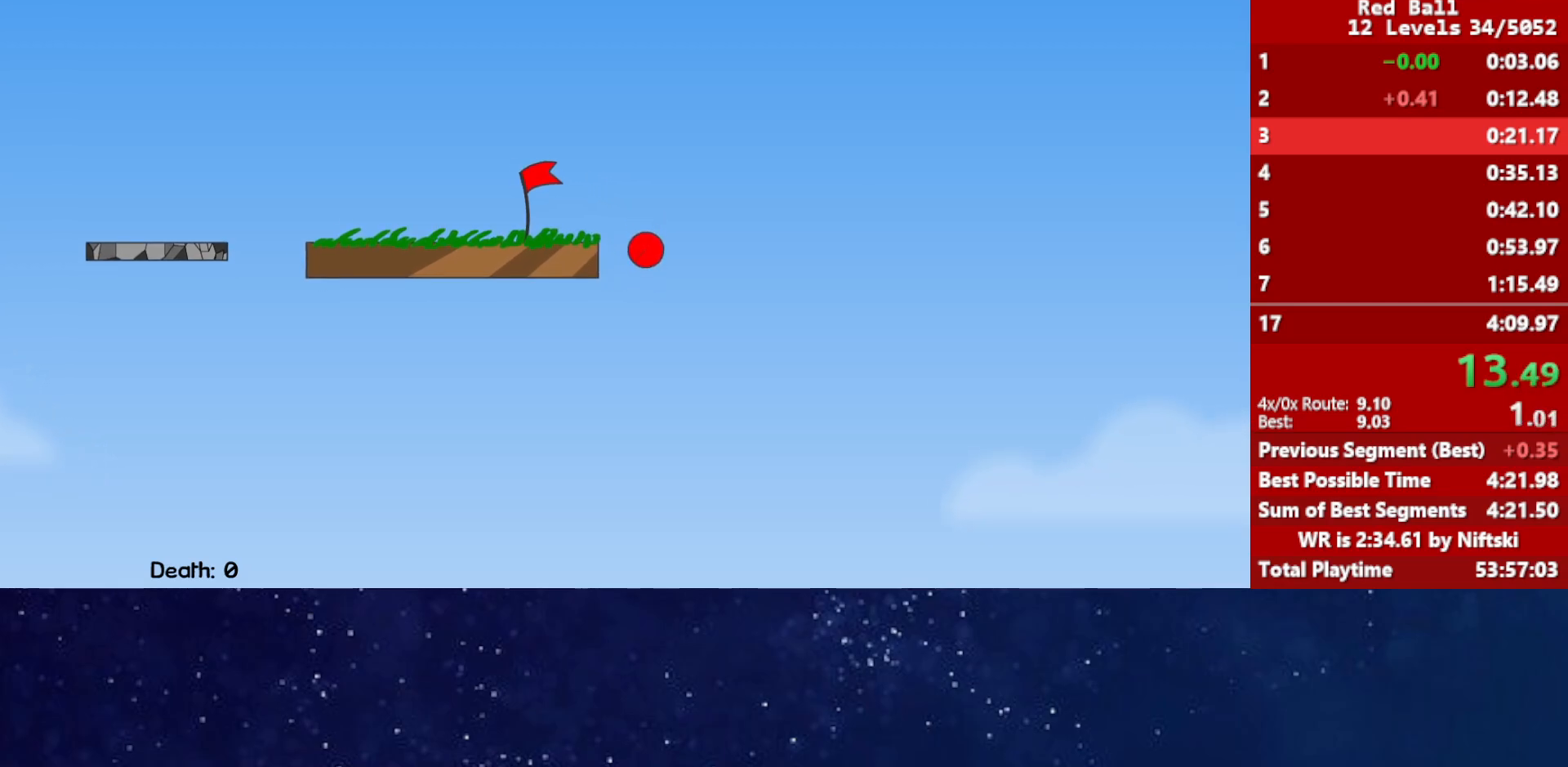
{"keys": ["right"], "events": []}
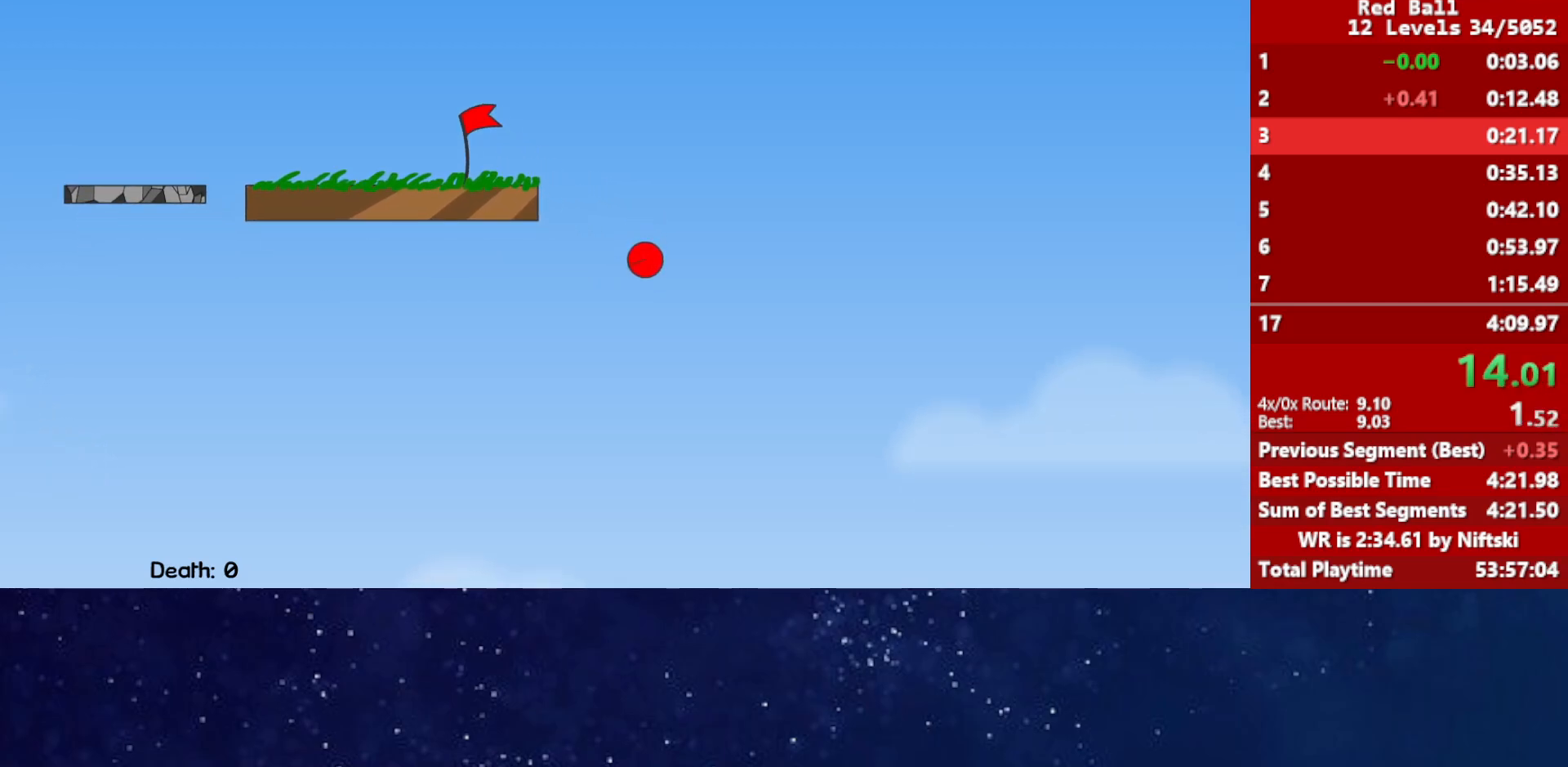
{"keys": ["right"], "events": []}
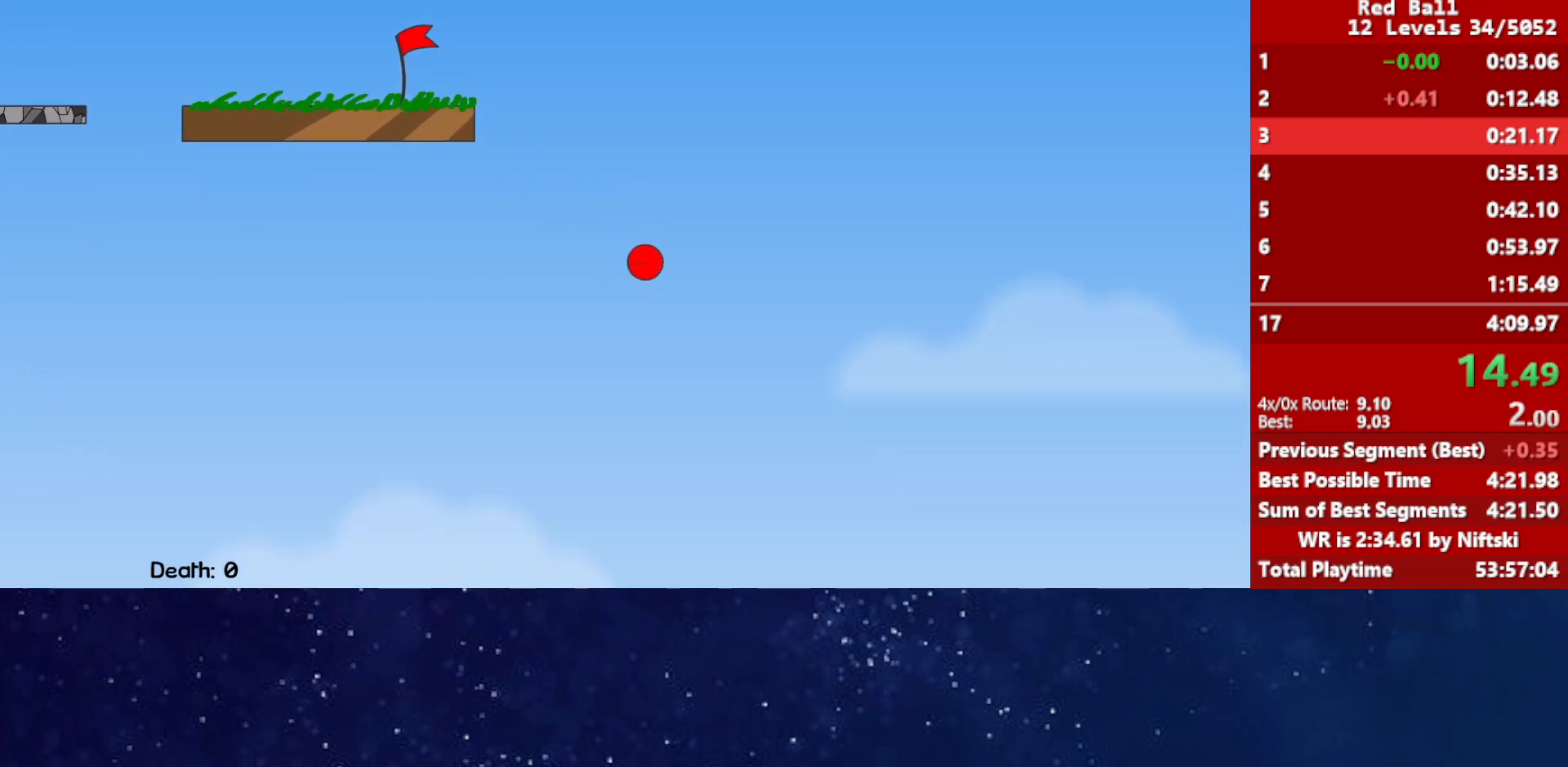
{"keys": ["right"], "events": []}
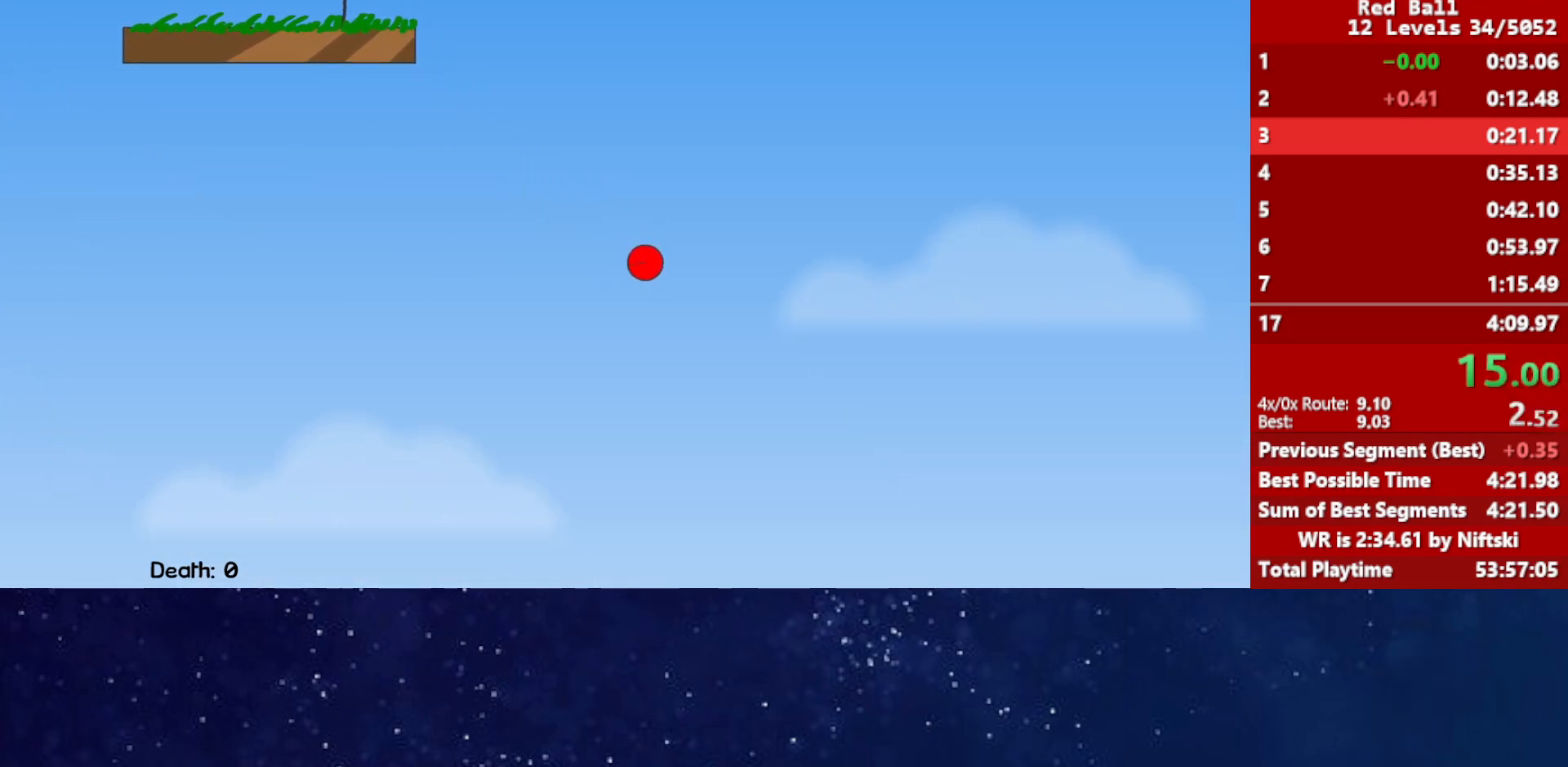
{"keys": ["right"], "events": []}
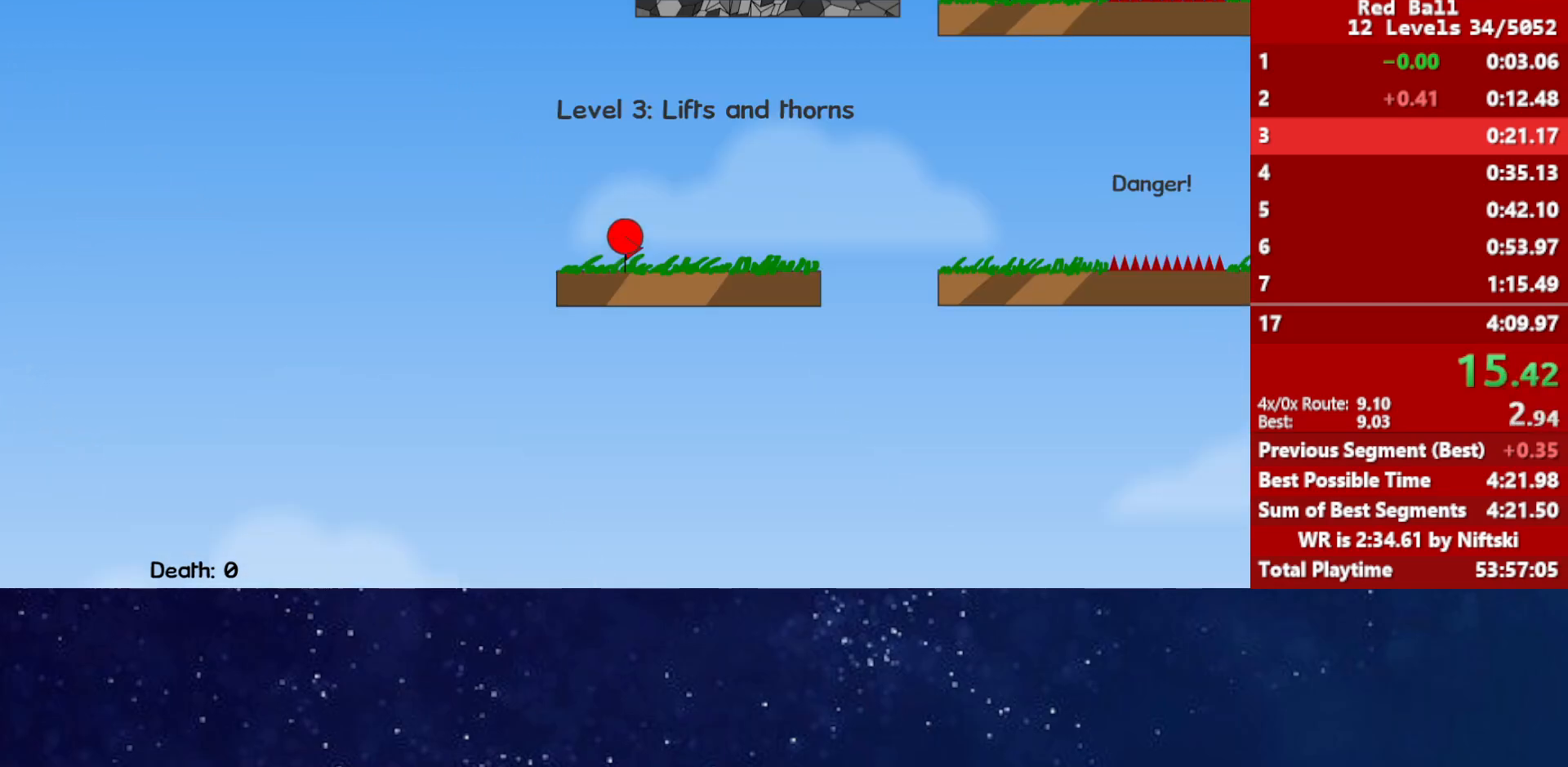
{"keys": ["right"], "events": []}
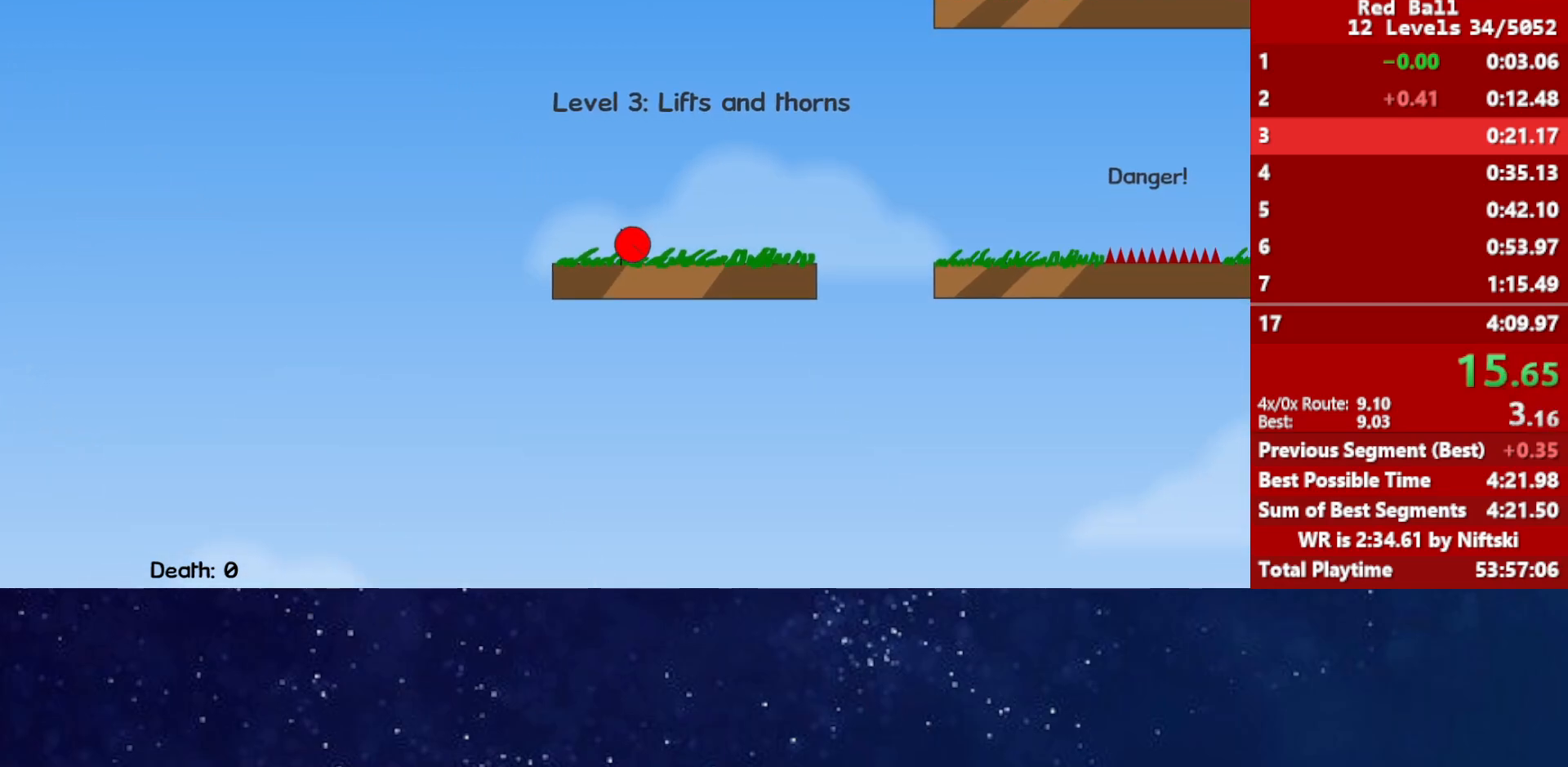
{"keys": ["right", "up"], "events": [[300, "up", "down"]]}
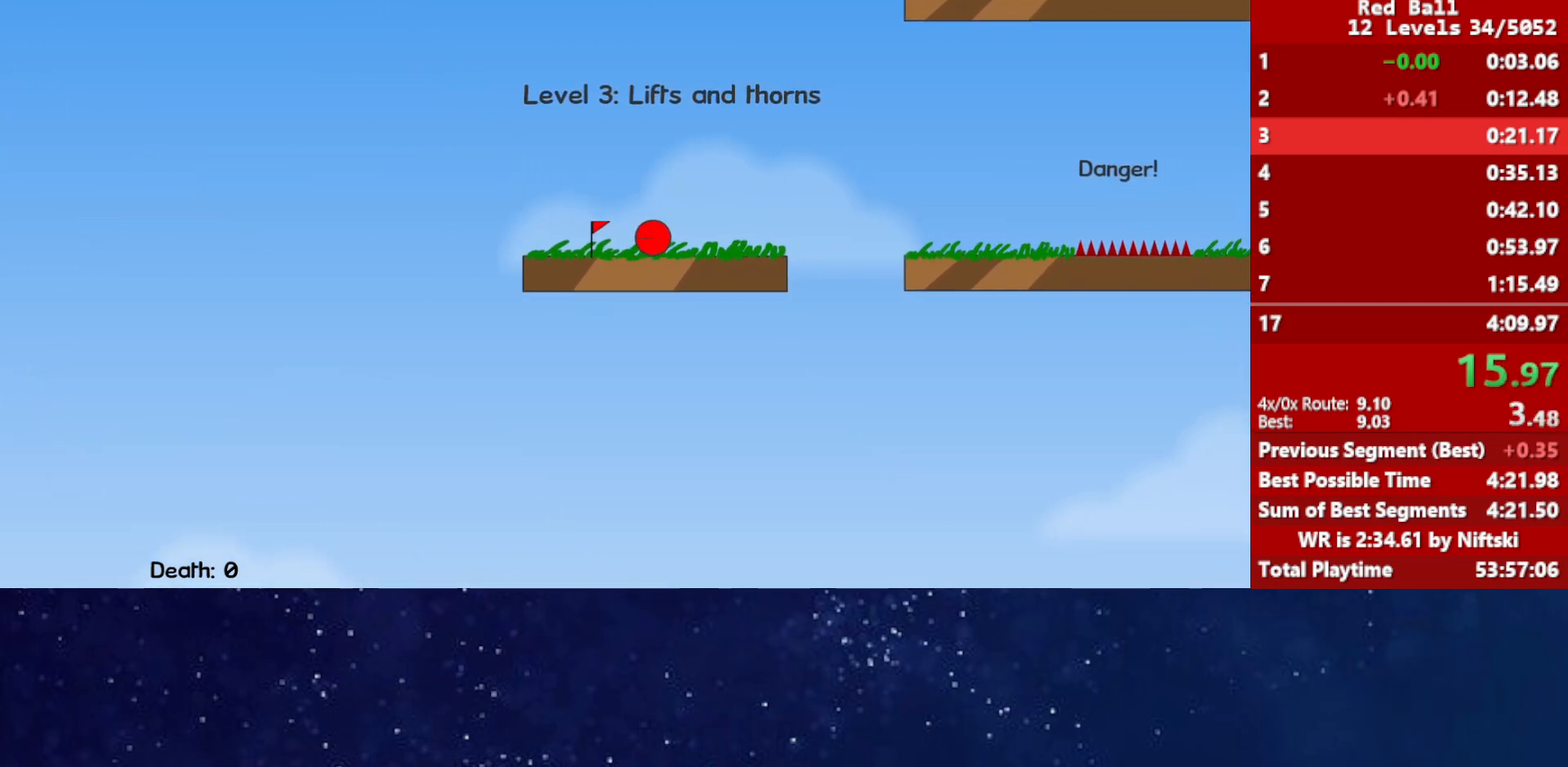
{"keys": ["right", "up"], "events": []}
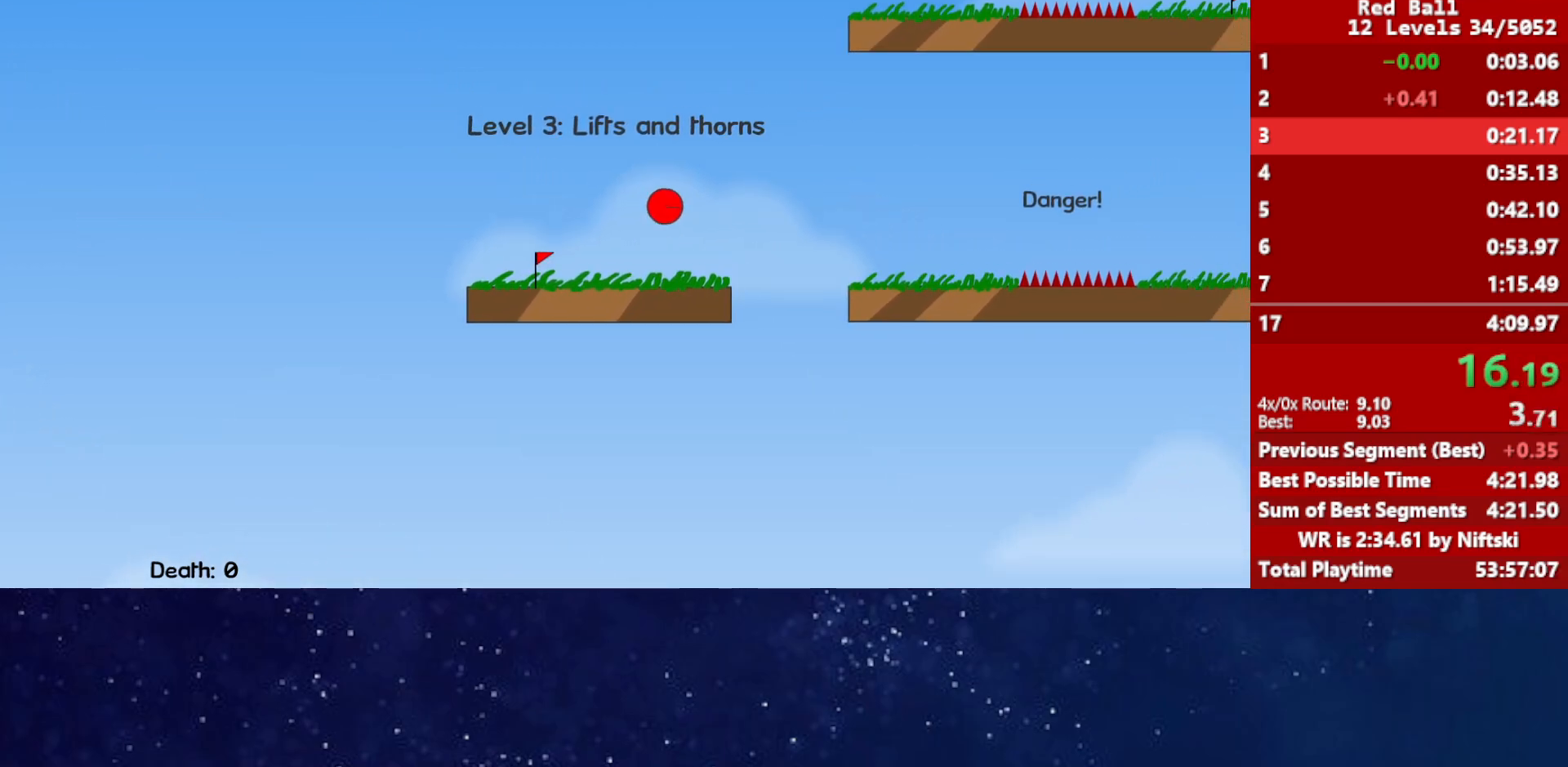
{"keys": ["right", "up"], "events": []}
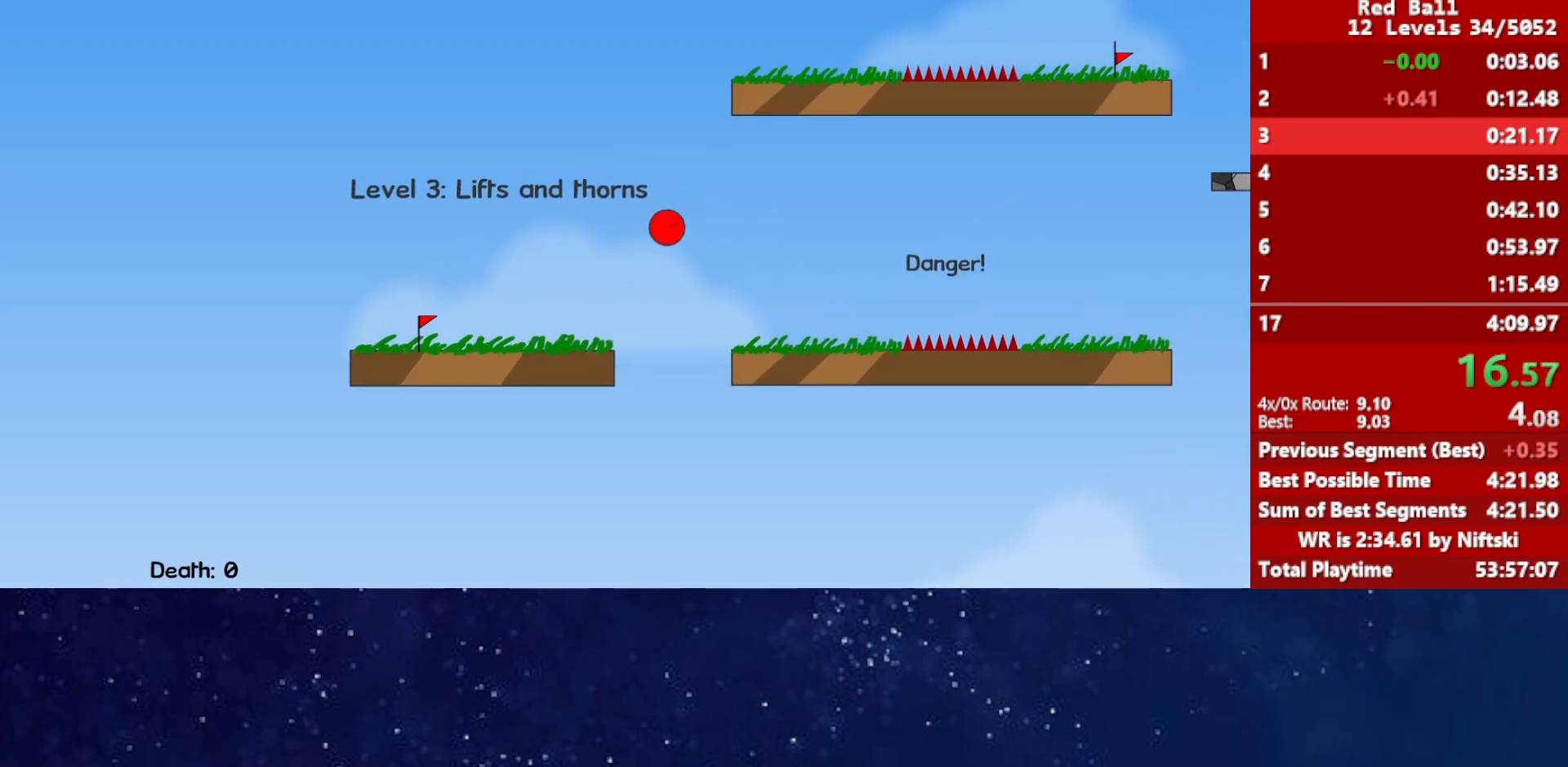
{"keys": ["right", "up"], "events": []}
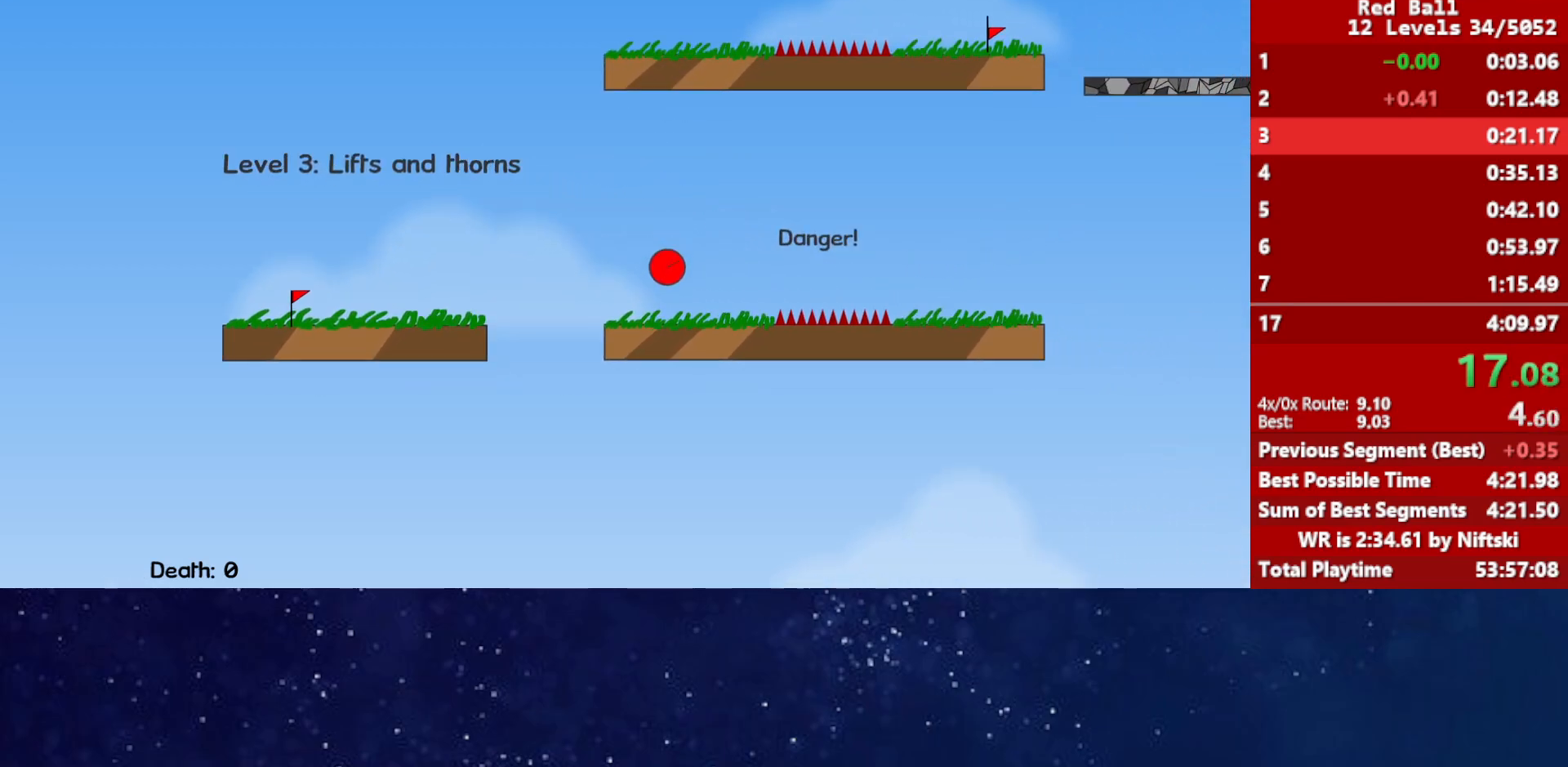
{"keys": ["right", "up"], "events": []}
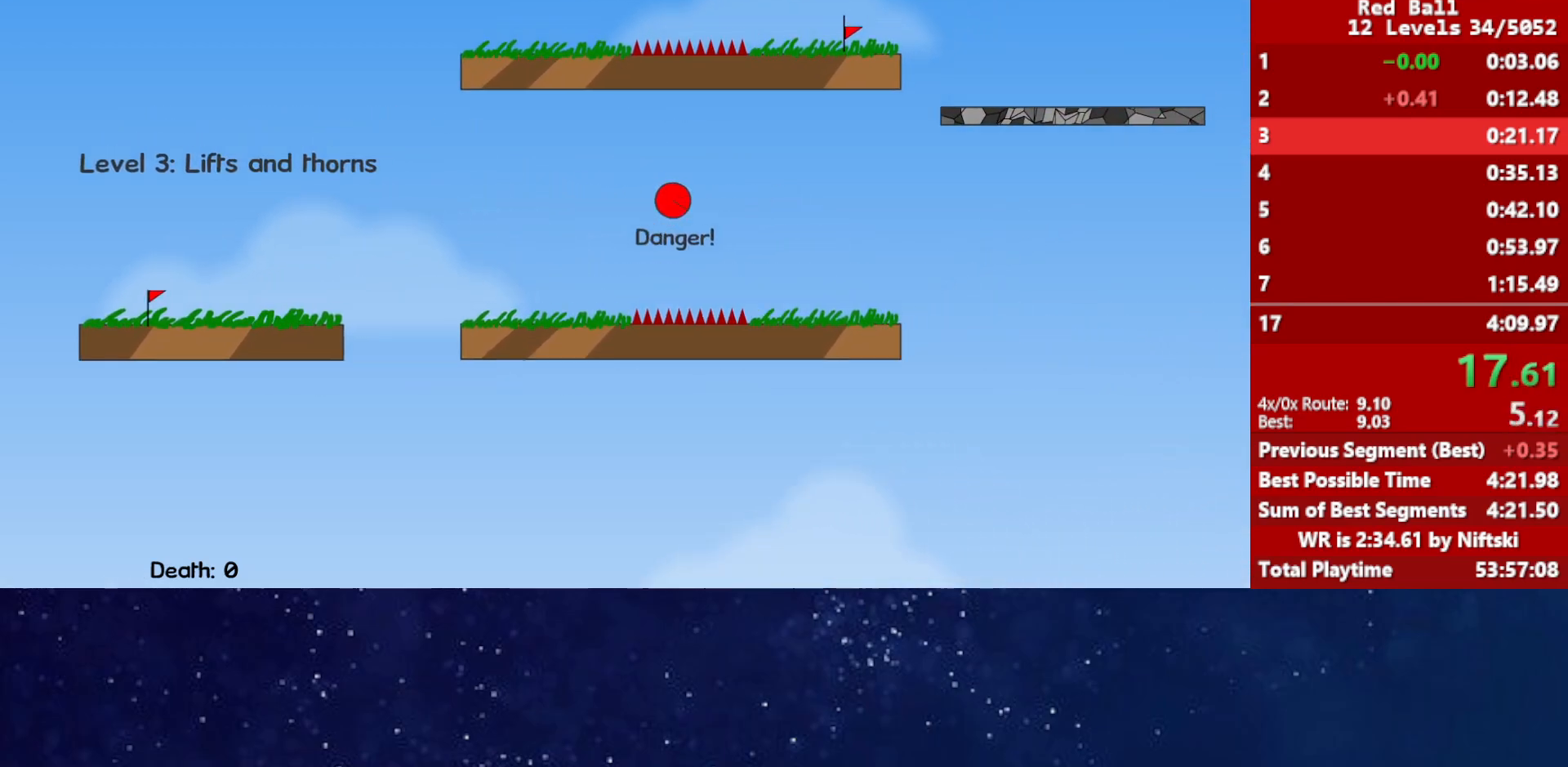
{"keys": ["right", "up"], "events": []}
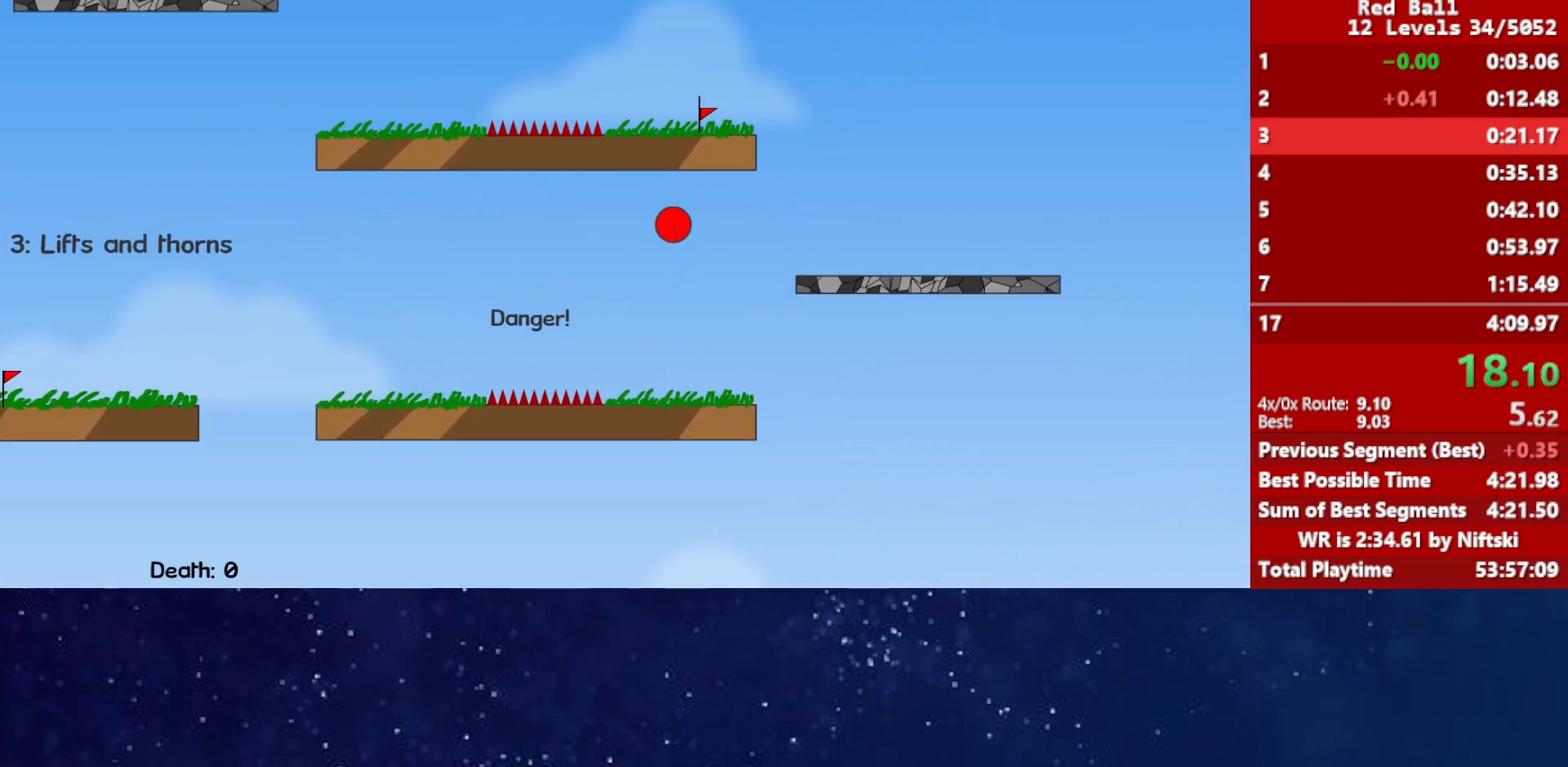
{"keys": ["up"], "events": [[350, "right", "up"]]}